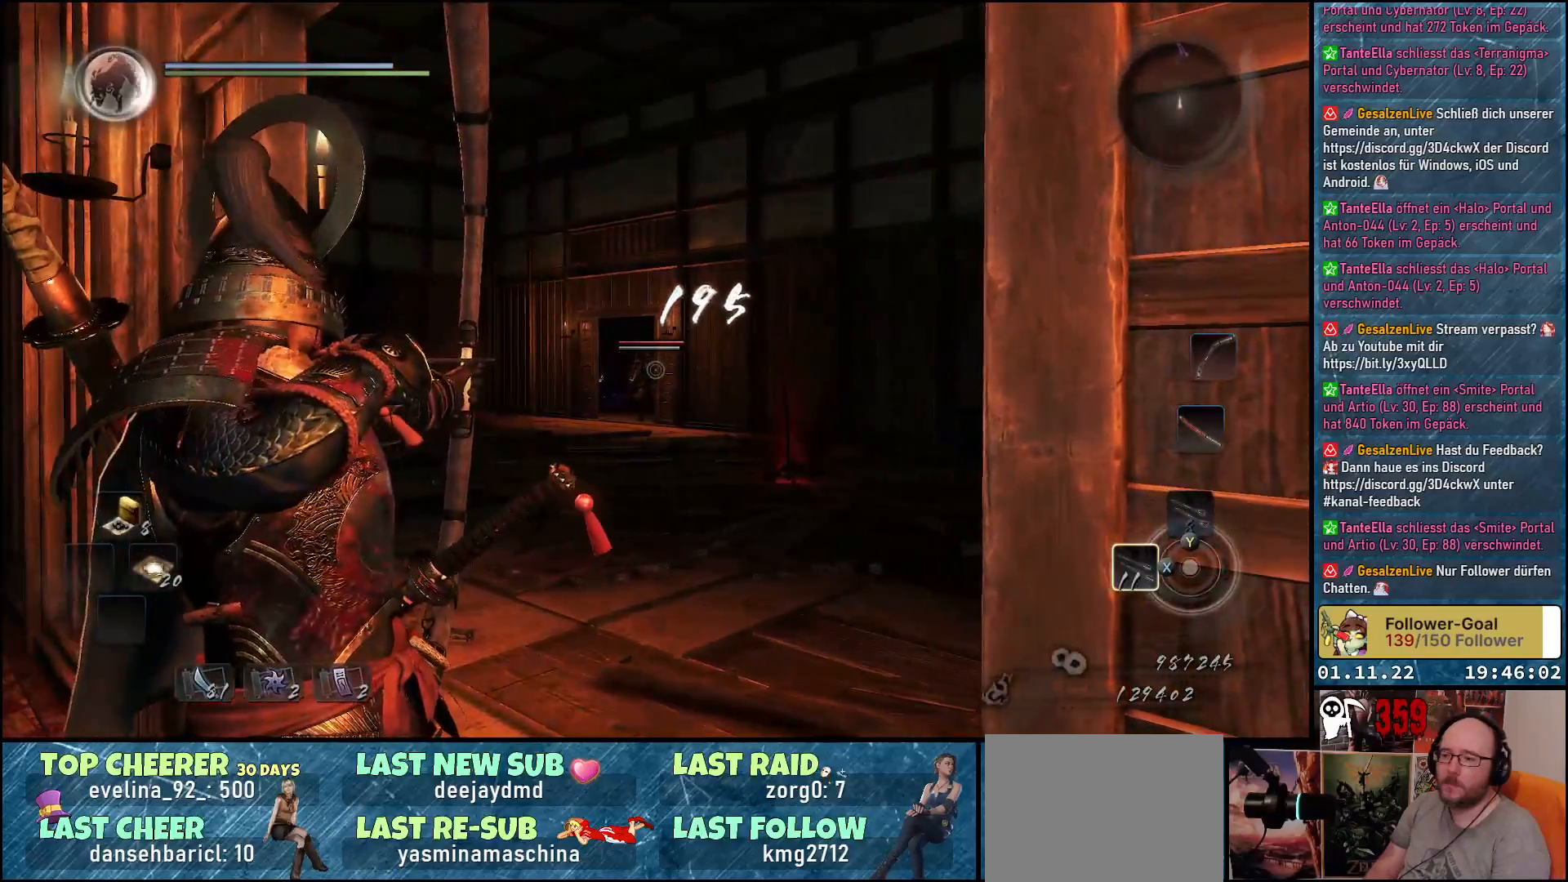
Gameplay with a controller (Xbox layout); each line is a JSON object with the inputs held at the frame after it. "events" lists button and stick changes between this image and that frame as [ms after this image, input, new state], when the widget could be followed in between.
{"buttons": ["L2"], "left_stick": "center", "right_stick": "center", "events": [[400, "left_stick", "center"]]}
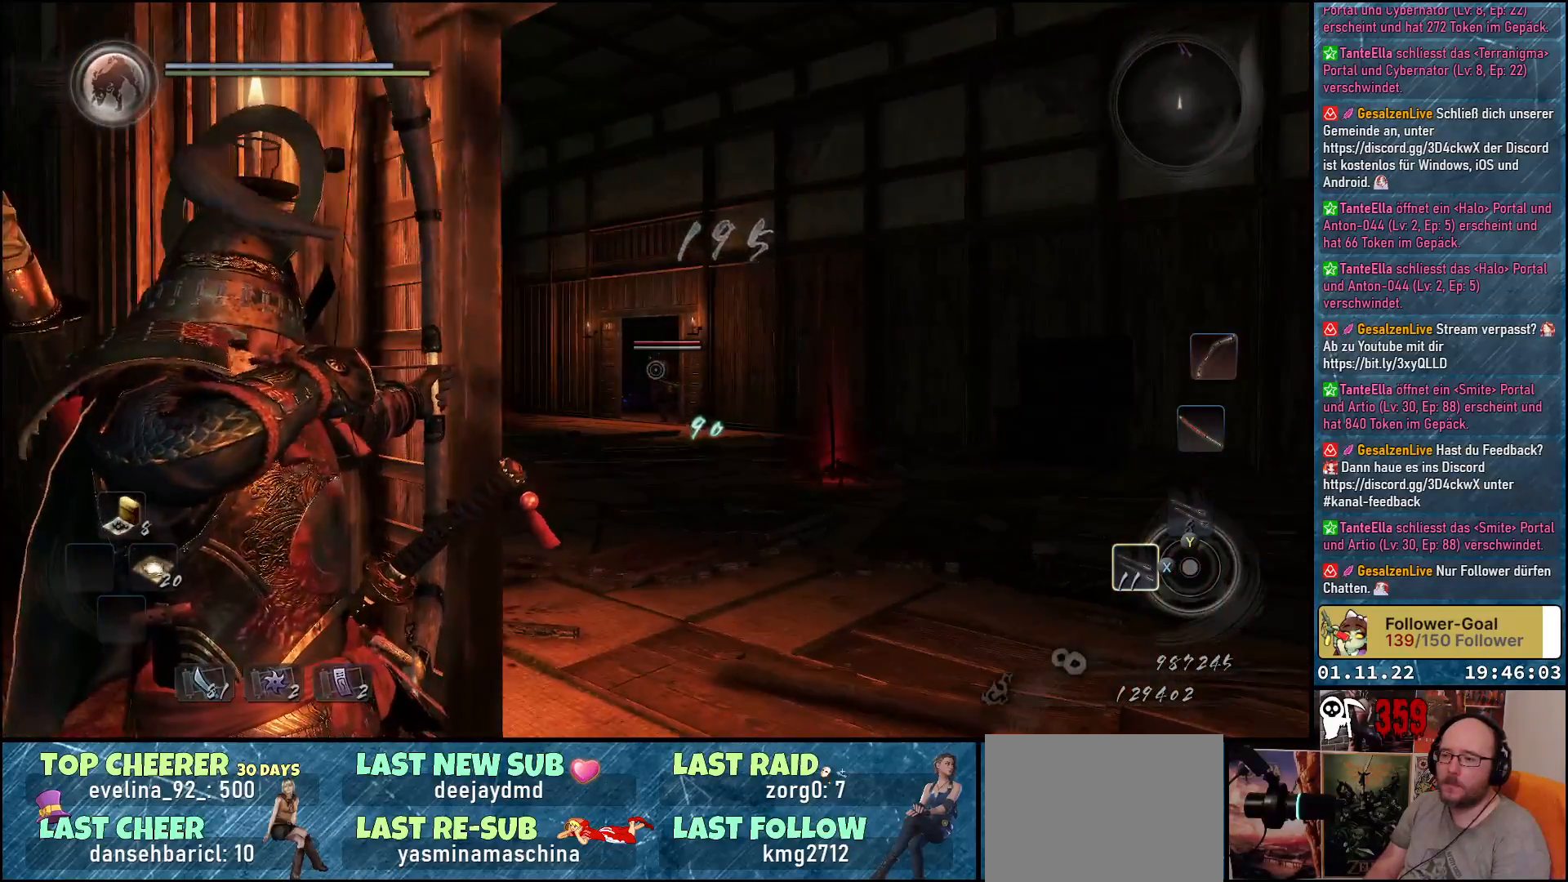
{"buttons": ["L2"], "left_stick": "up-left", "right_stick": "center", "events": [[350, "left_stick", "up-left"]]}
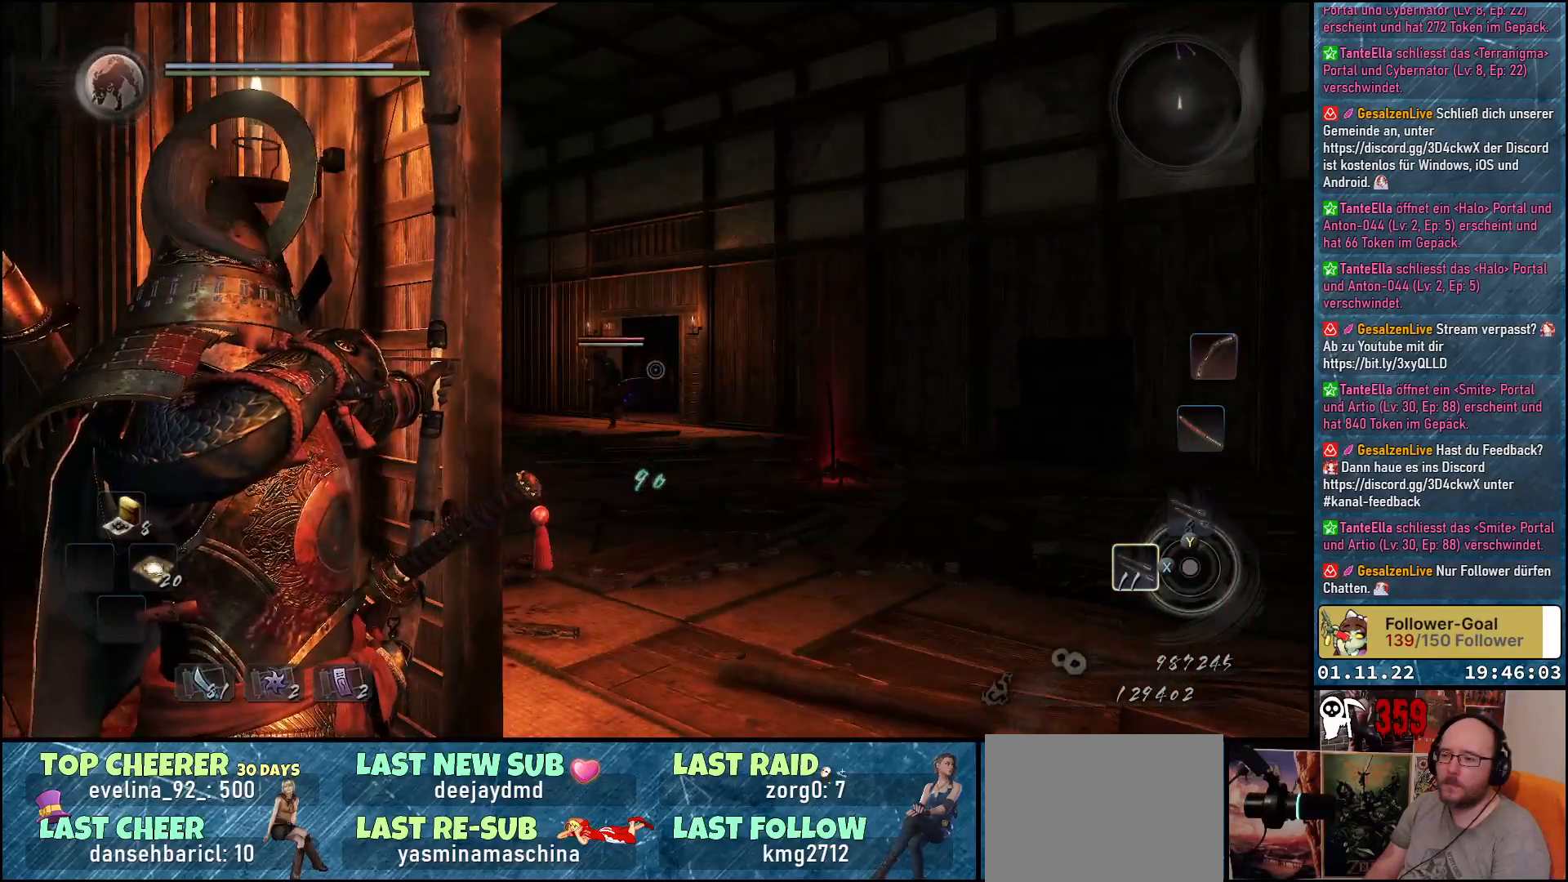
{"buttons": ["L2"], "left_stick": "up-left", "right_stick": "center", "events": []}
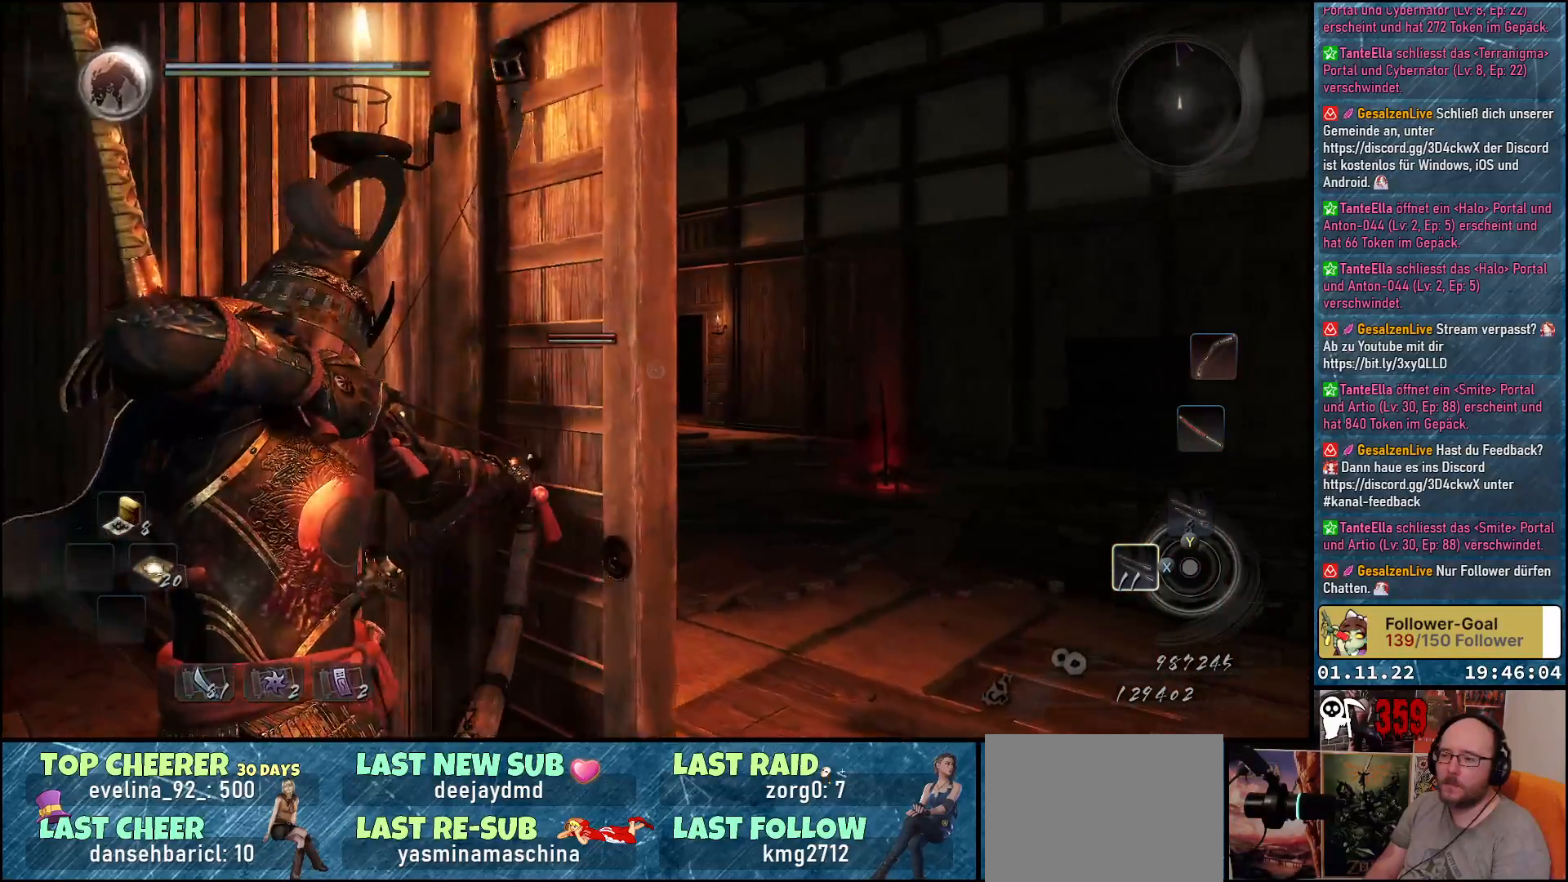
{"buttons": [], "left_stick": "center", "right_stick": "down-left", "events": [[50, "left_stick", "center"], [83, "right_stick", "down-left"], [250, "L2", "up"]]}
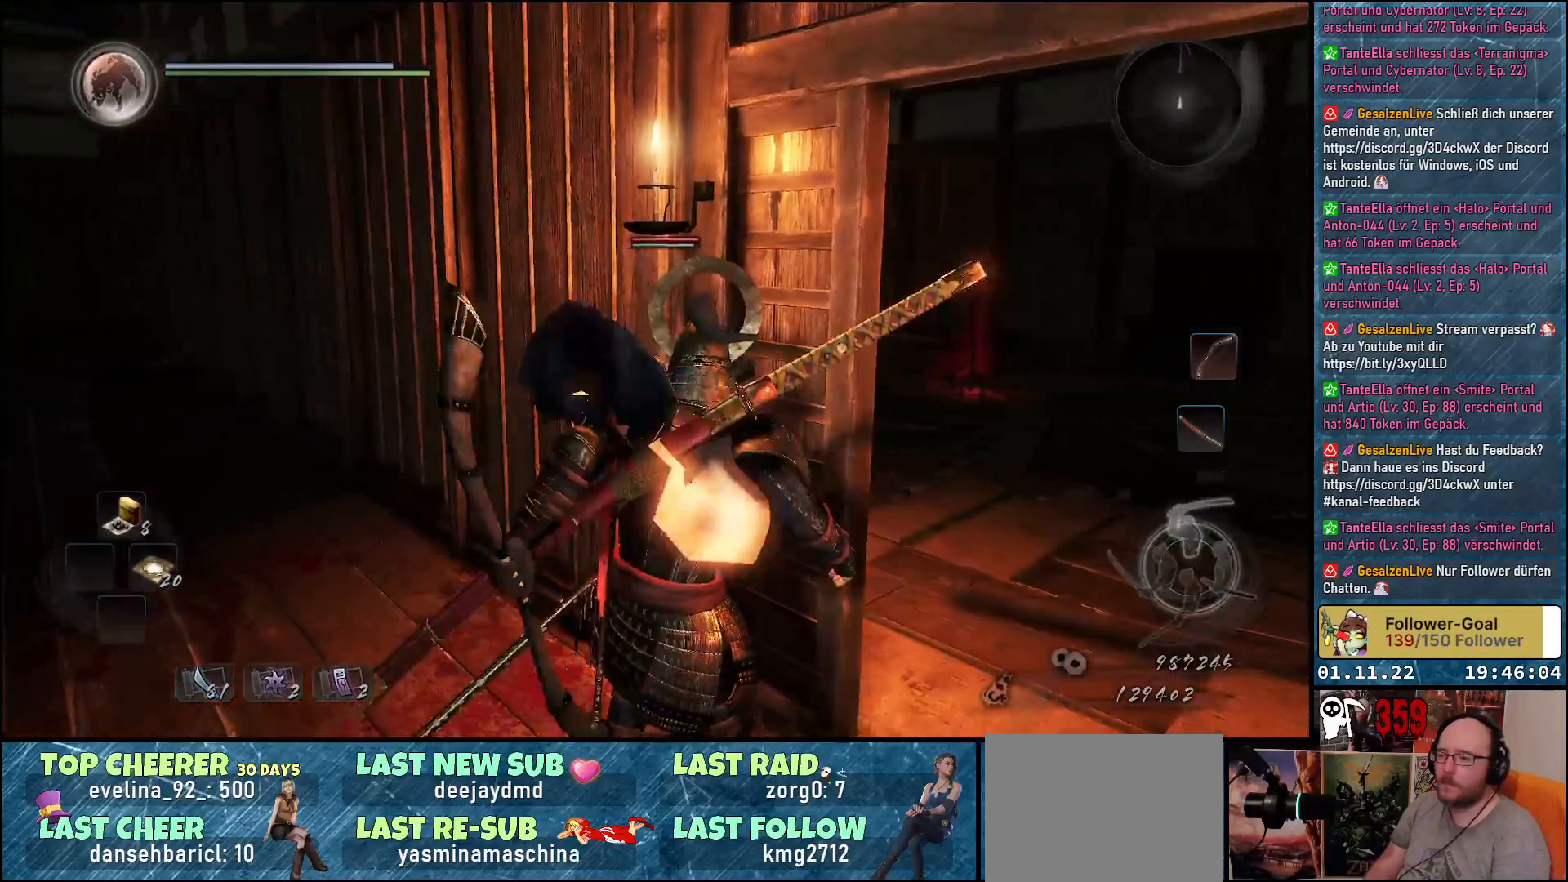
{"buttons": [], "left_stick": "center", "right_stick": "center", "events": [[250, "right_stick", "left"], [467, "right_stick", "center"]]}
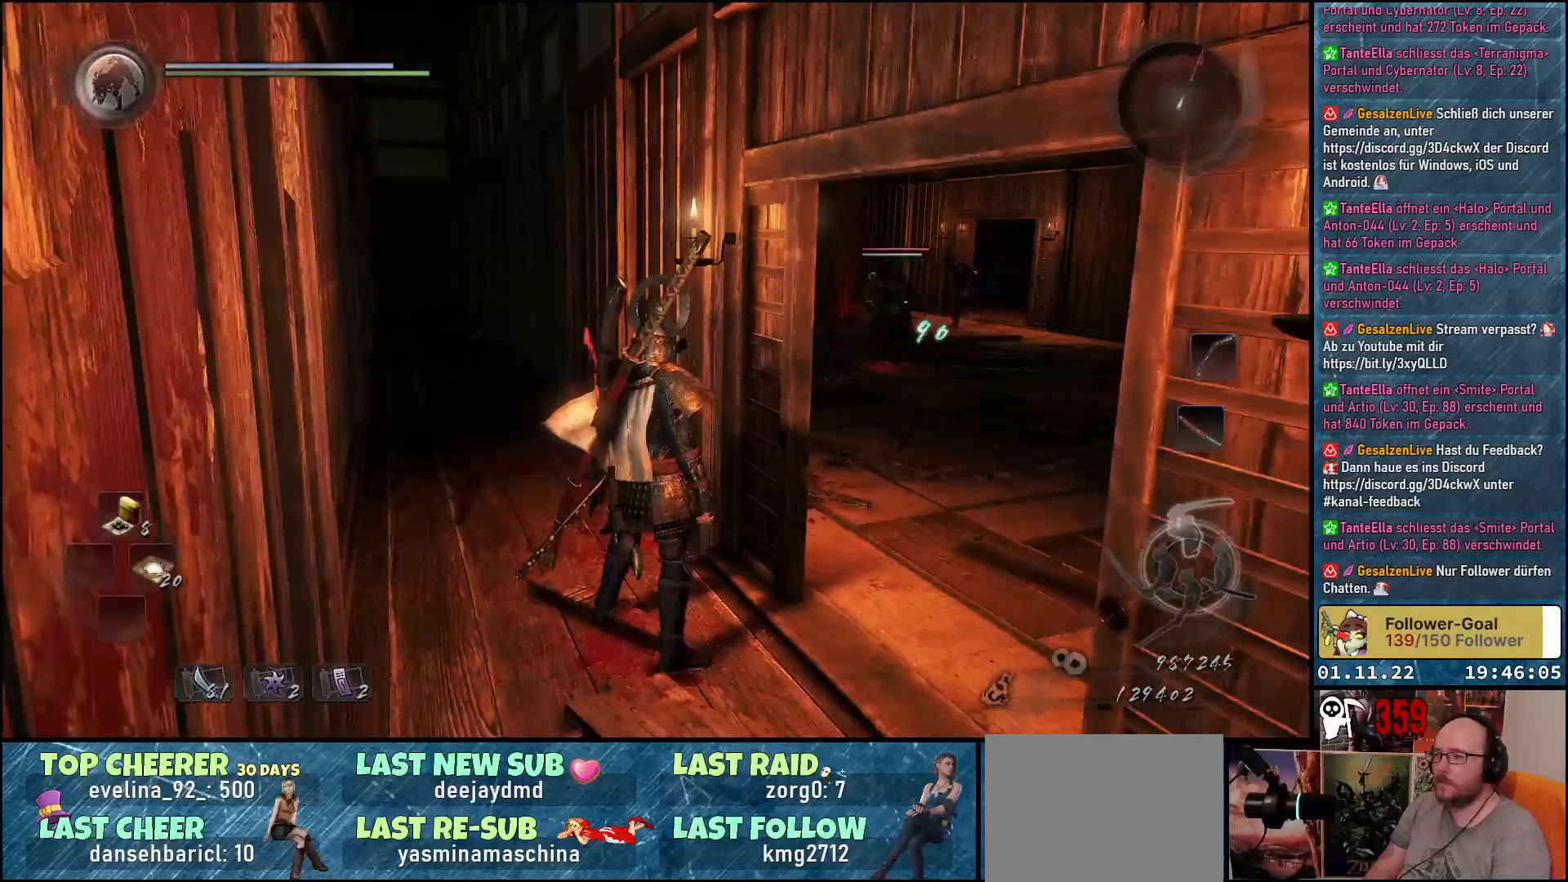
{"buttons": [], "left_stick": "up-left", "right_stick": "right", "events": [[450, "right_stick", "right"], [500, "left_stick", "up-left"]]}
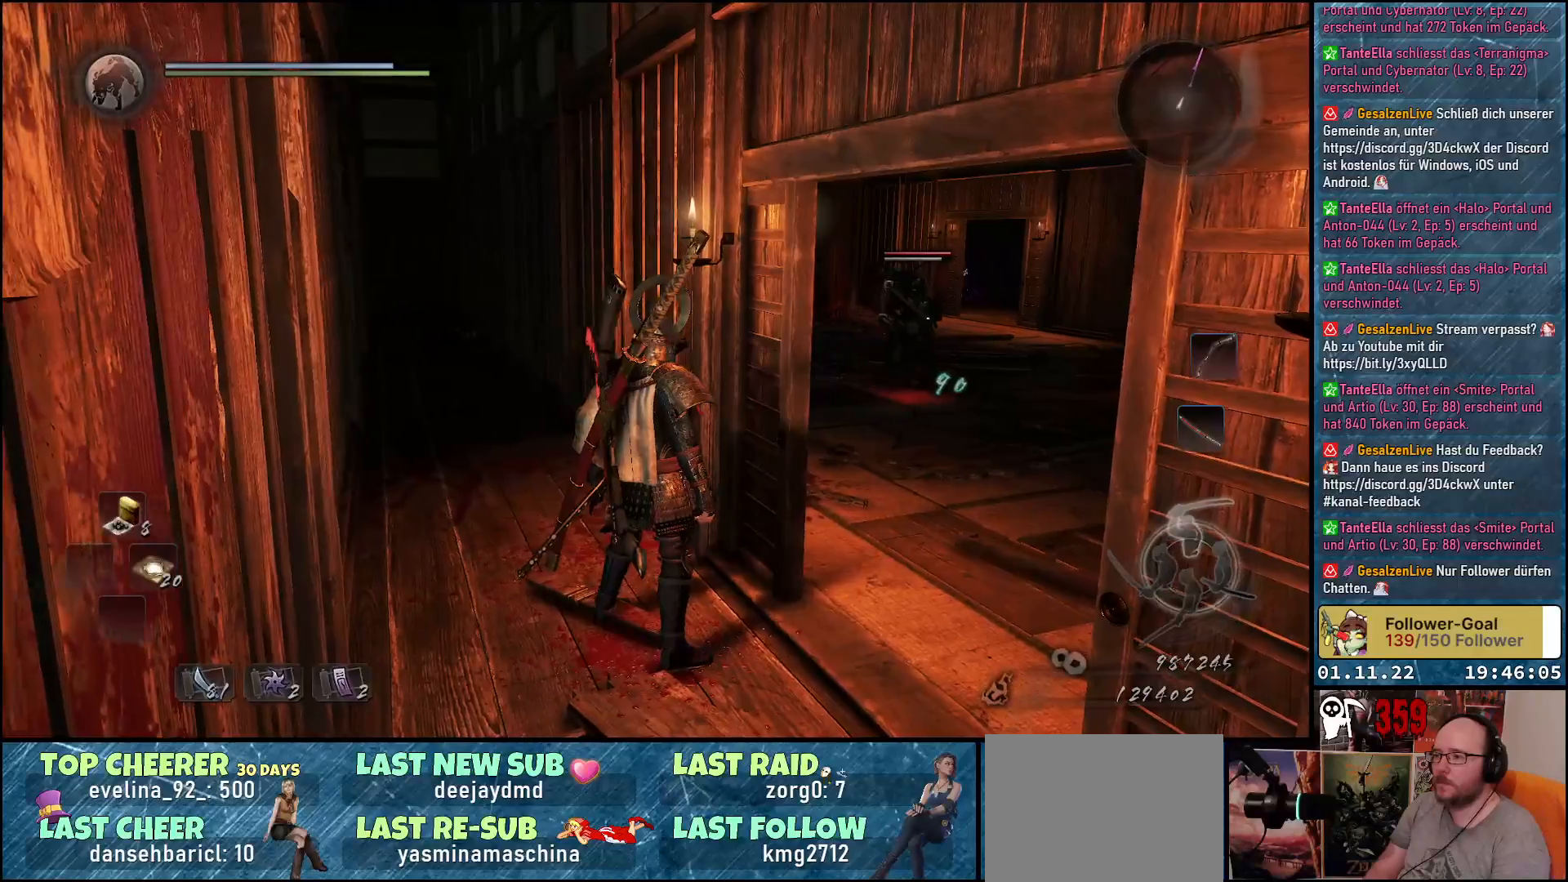
{"buttons": [], "left_stick": "left", "right_stick": "right", "events": [[367, "left_stick", "left"]]}
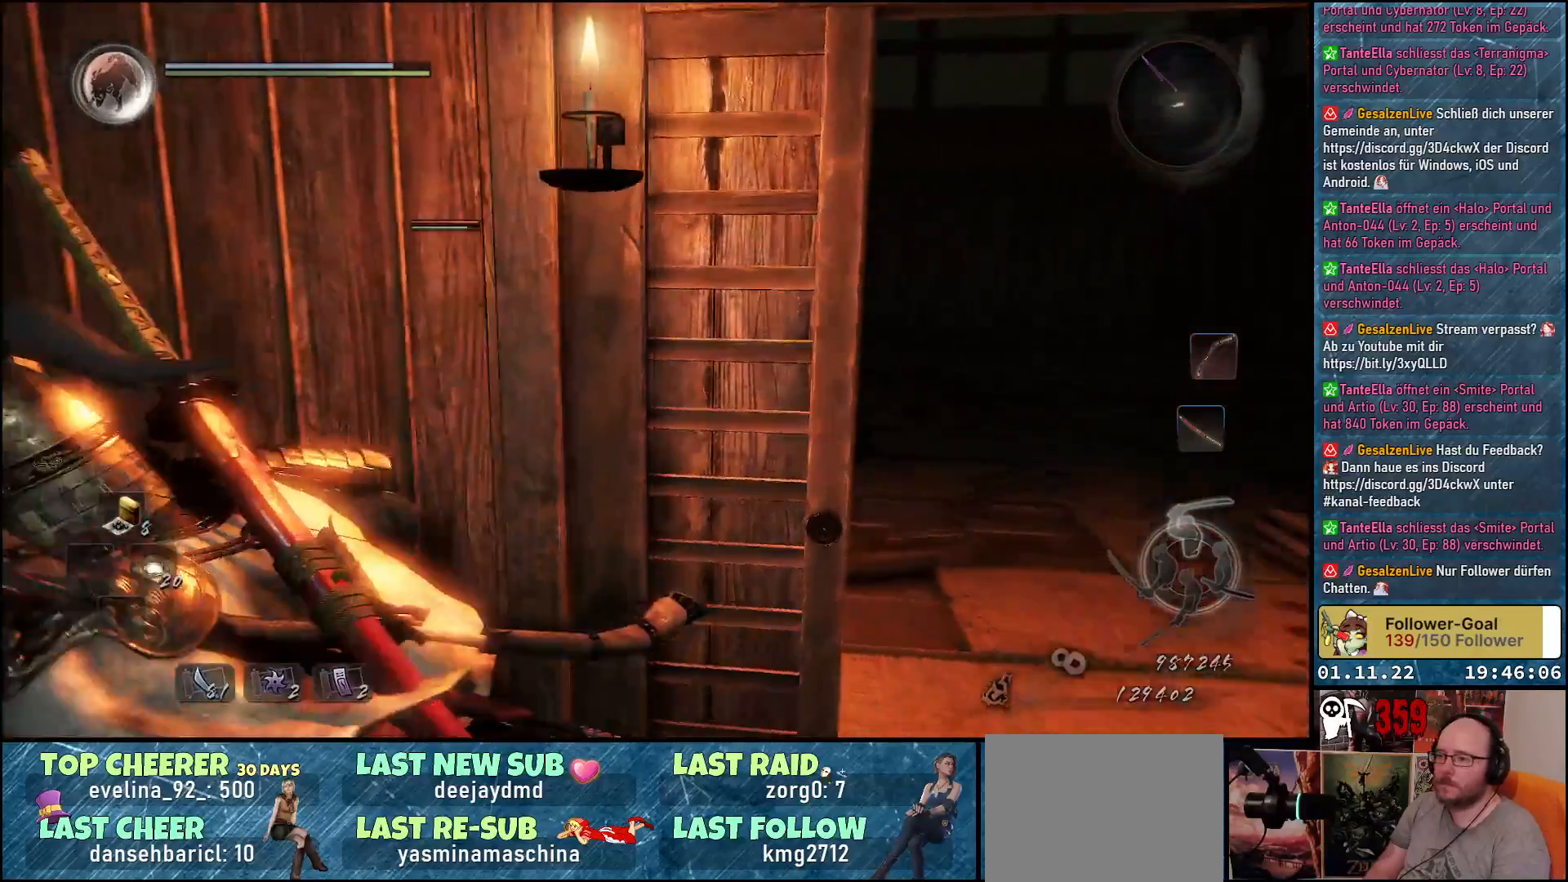
{"buttons": [], "left_stick": "down-left", "right_stick": "down-right", "events": [[33, "left_stick", "down-left"], [400, "right_stick", "down-right"]]}
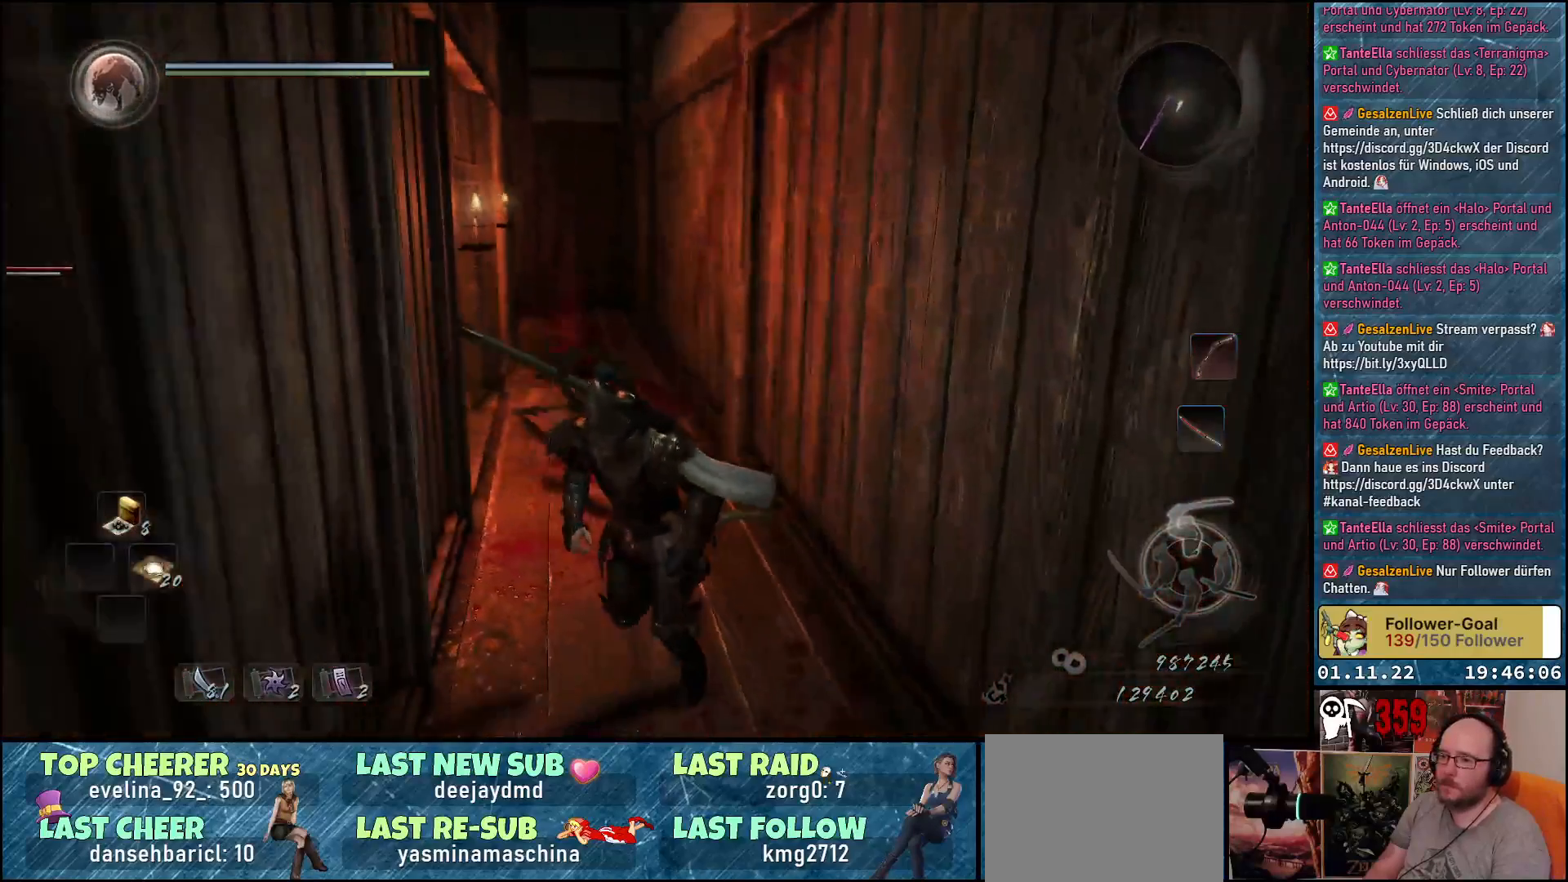
{"buttons": [], "left_stick": "down", "right_stick": "down-left", "events": [[117, "left_stick", "down"], [233, "right_stick", "down"], [333, "right_stick", "down-left"]]}
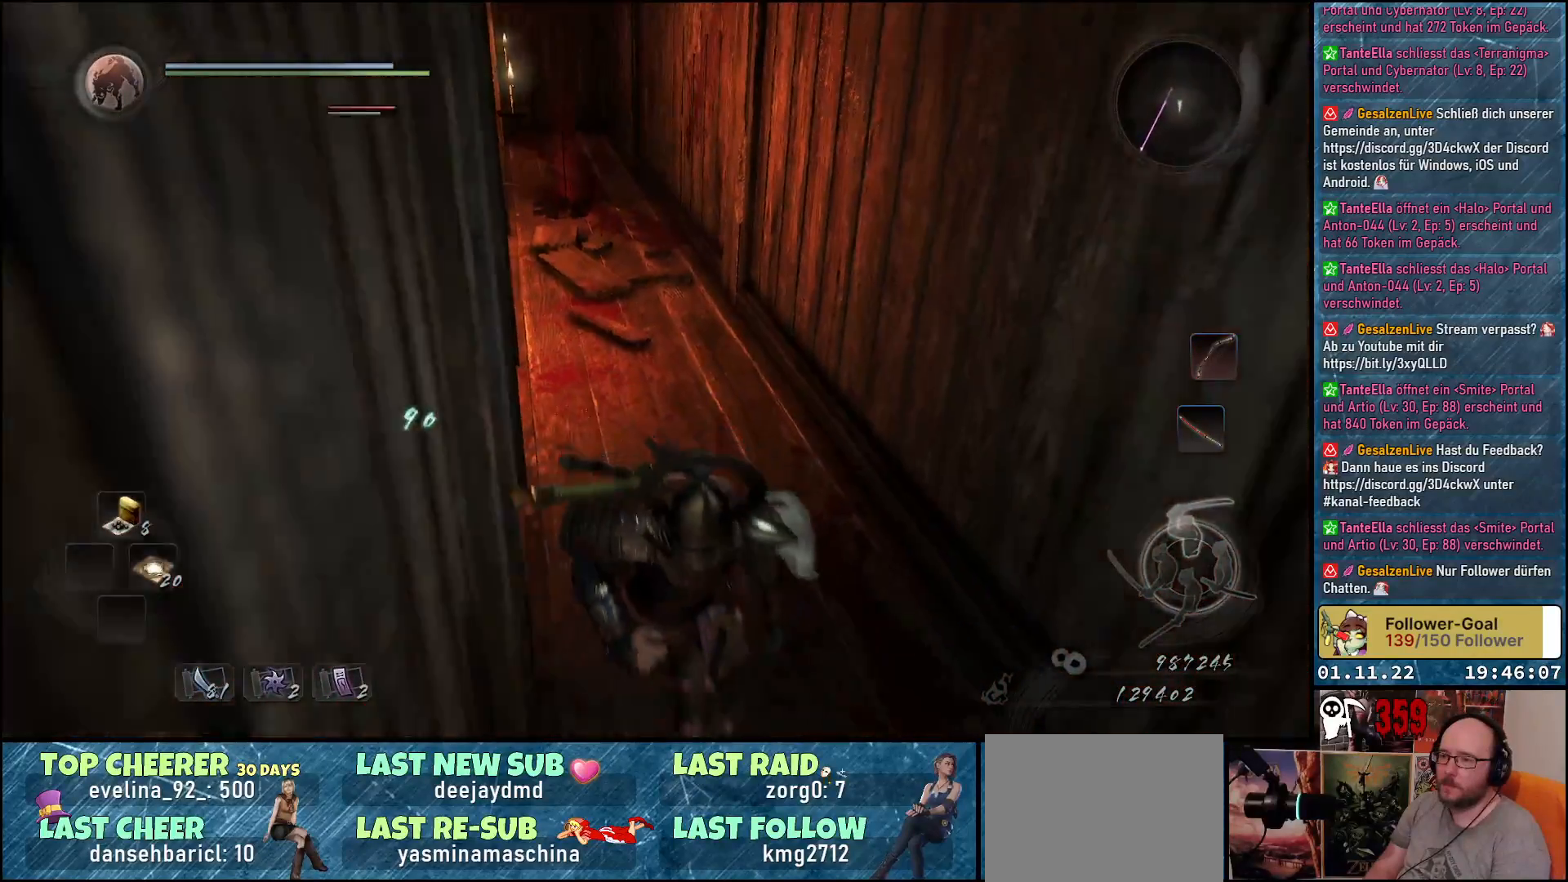
{"buttons": [], "left_stick": "down", "right_stick": "up-left", "events": [[267, "right_stick", "up-left"]]}
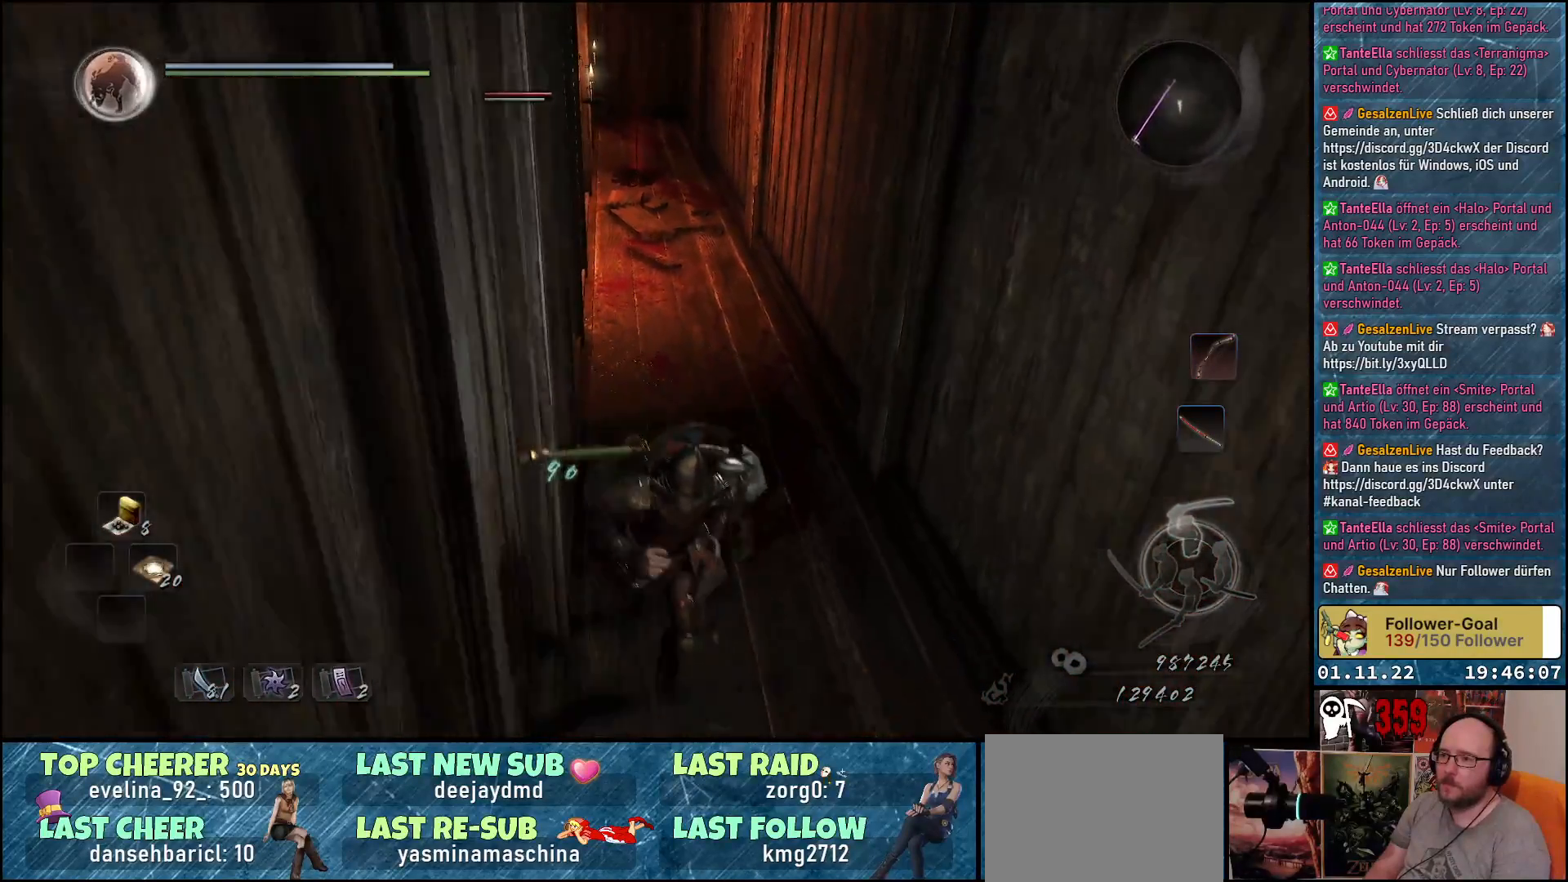
{"buttons": [], "left_stick": "up", "right_stick": "center", "events": [[250, "left_stick", "center"], [400, "left_stick", "up"], [433, "right_stick", "center"]]}
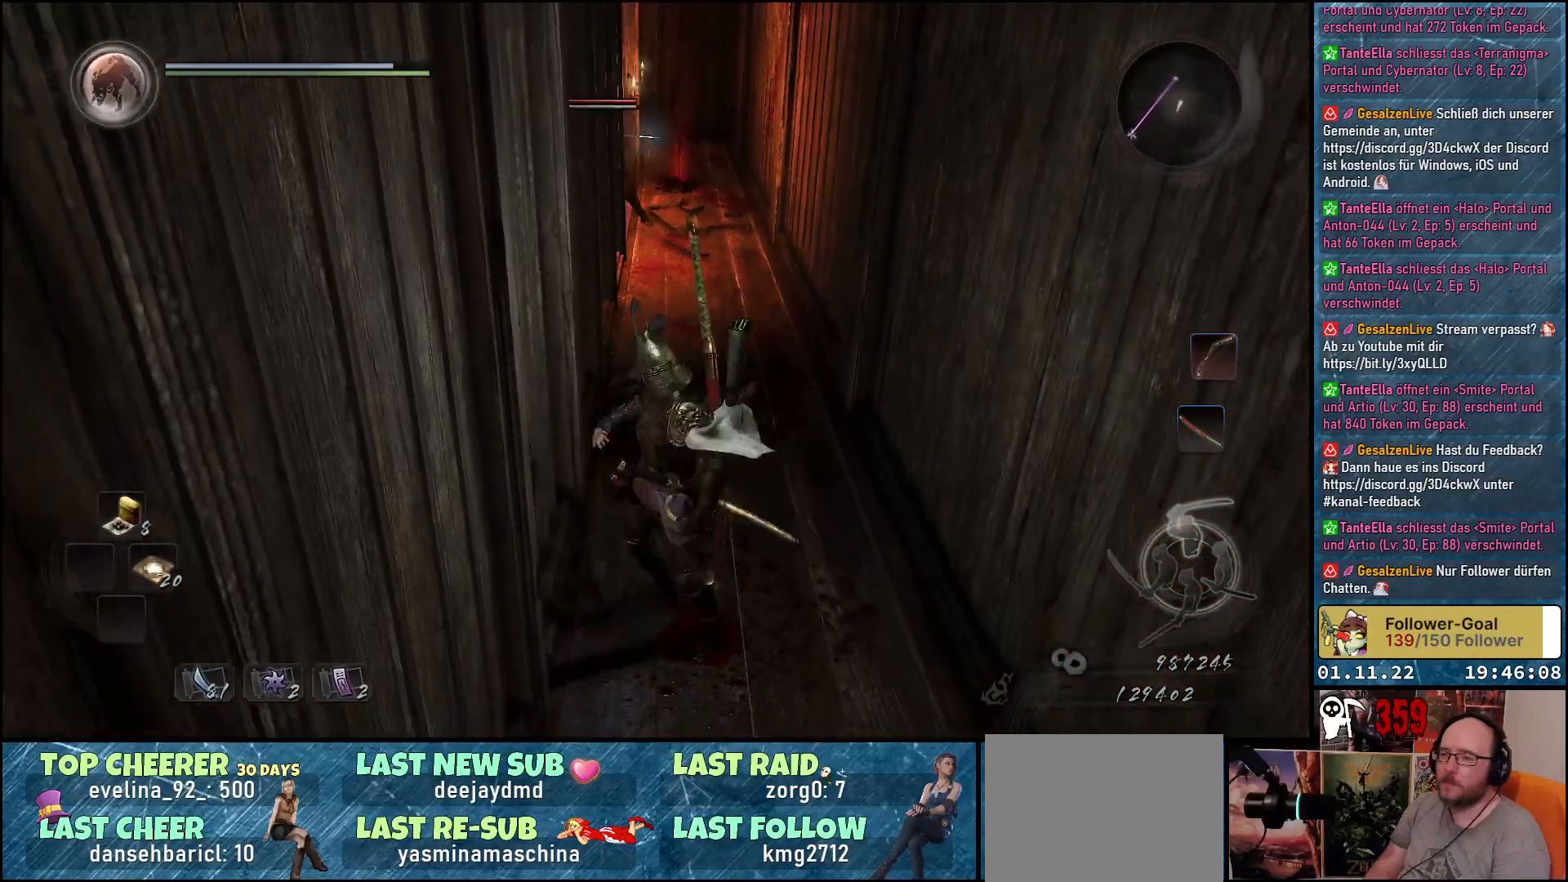
{"buttons": [], "left_stick": "center", "right_stick": "center", "events": [[350, "left_stick", "center"]]}
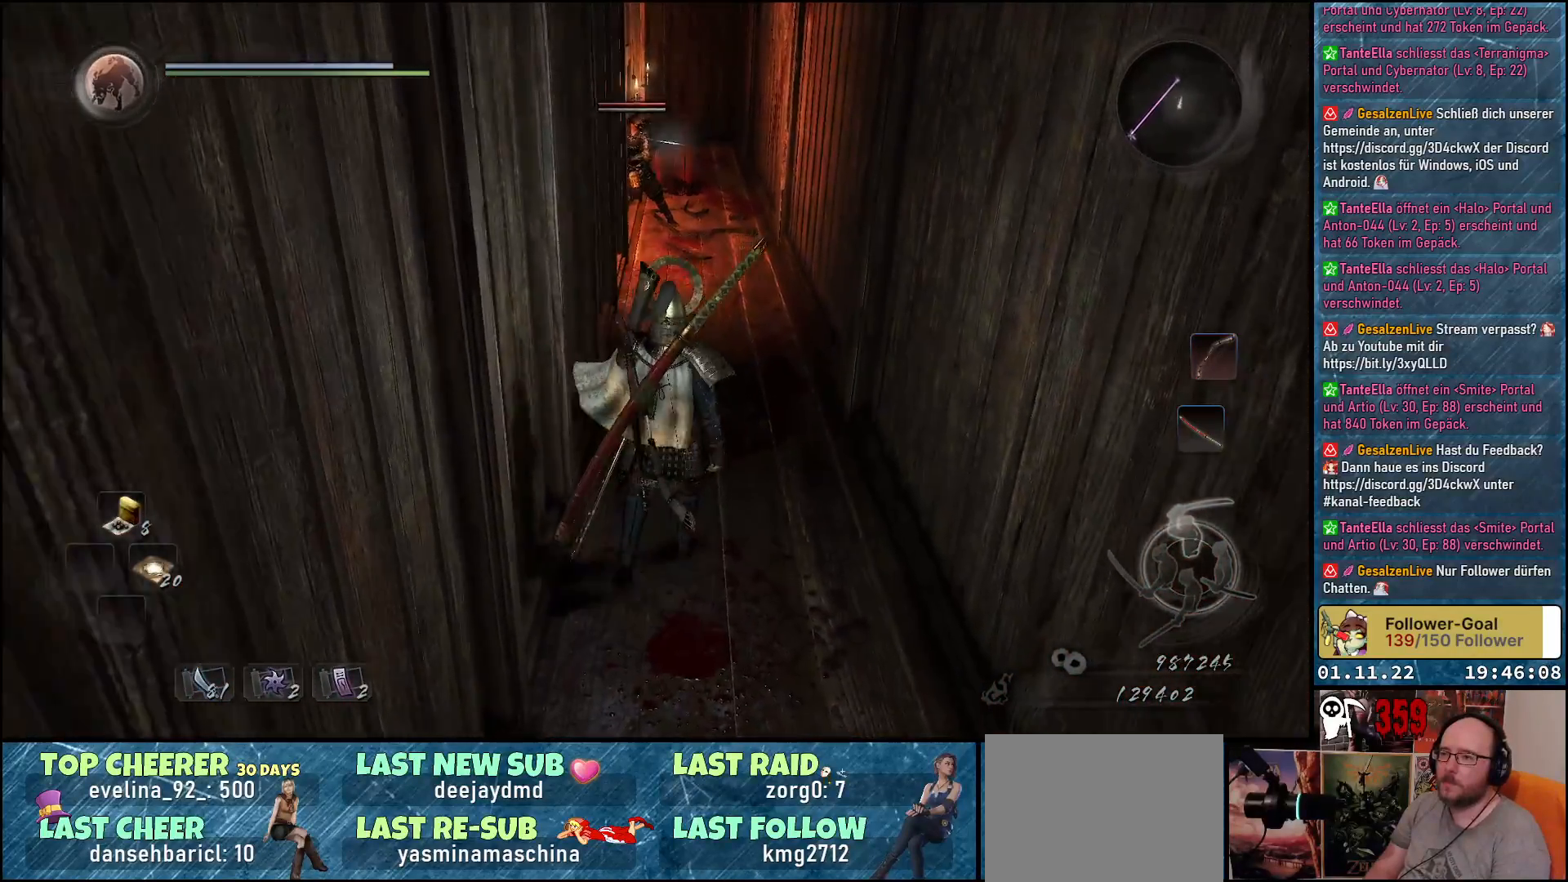
{"buttons": [], "left_stick": "center", "right_stick": "center", "events": [[267, "R3", "down"], [383, "R3", "up"]]}
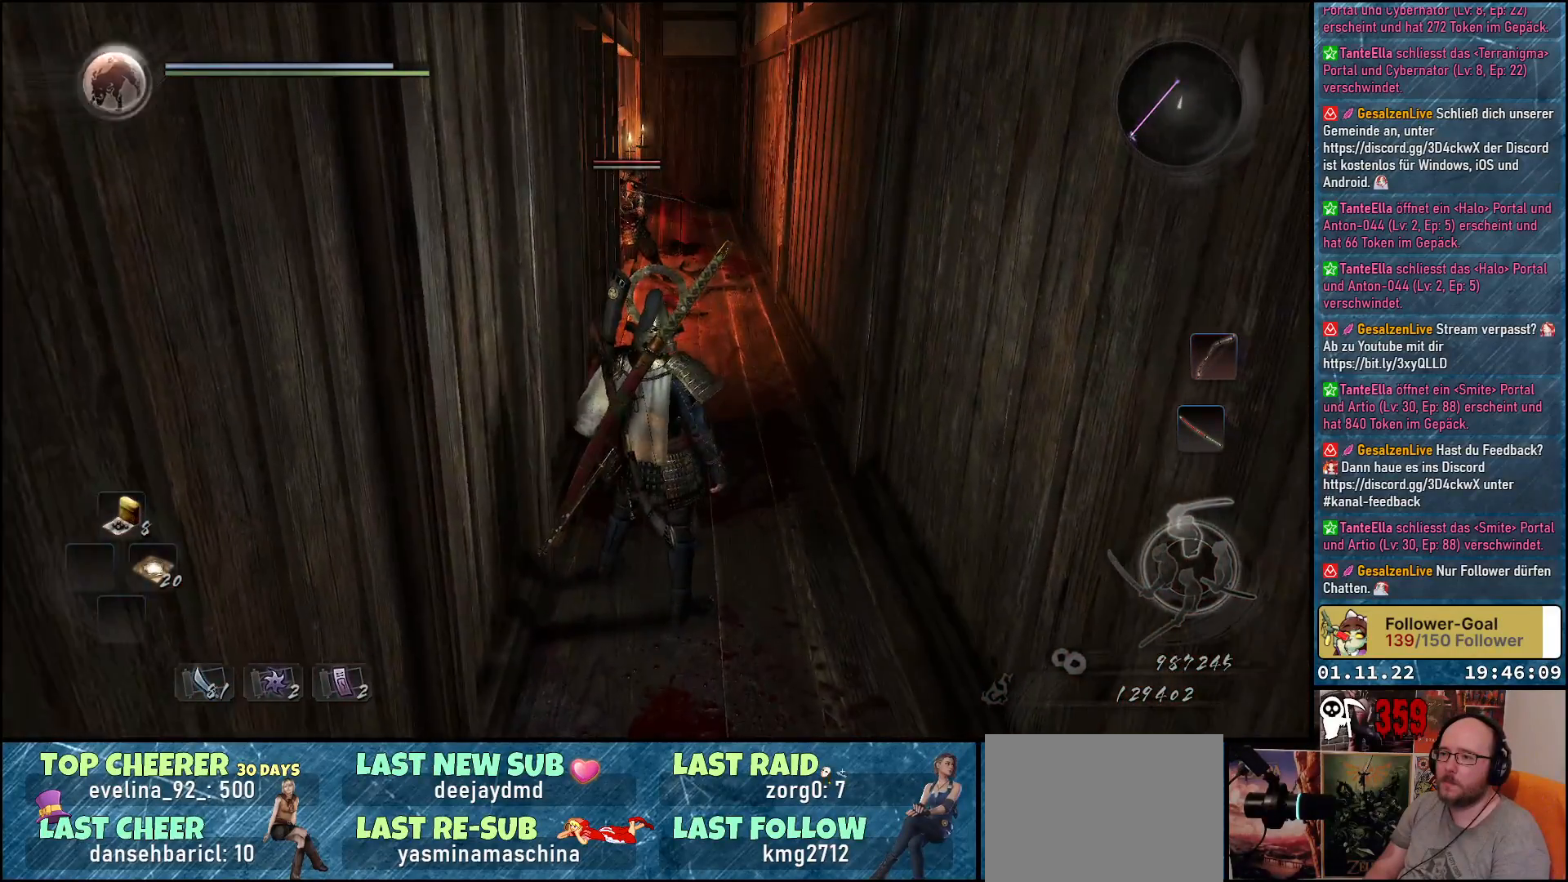
{"buttons": [], "left_stick": "up", "right_stick": "center", "events": [[117, "left_stick", "up"]]}
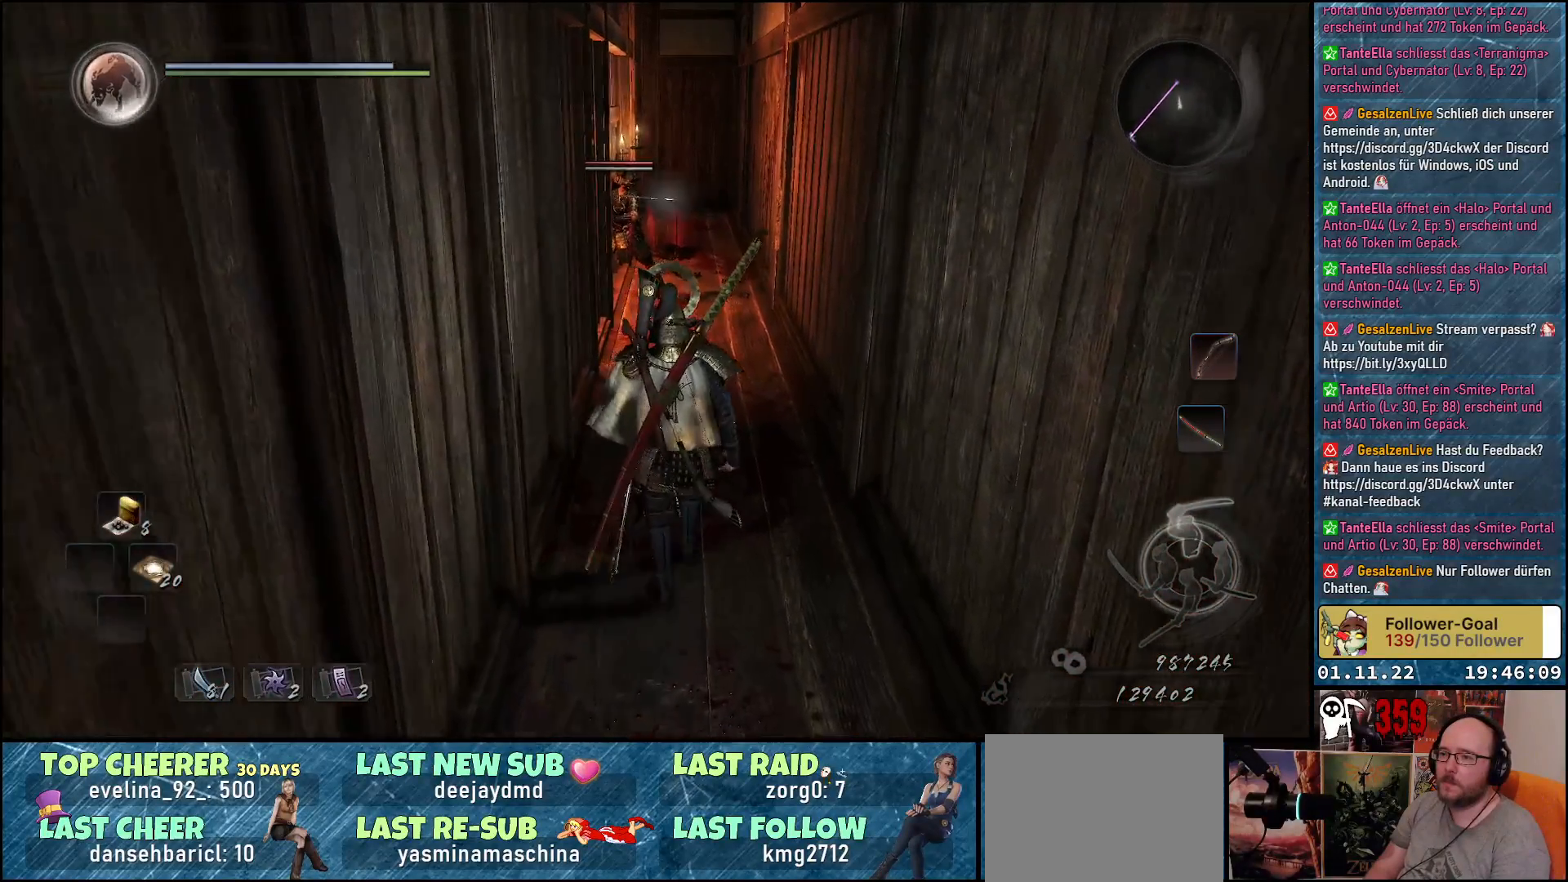
{"buttons": [], "left_stick": "up", "right_stick": "center", "events": []}
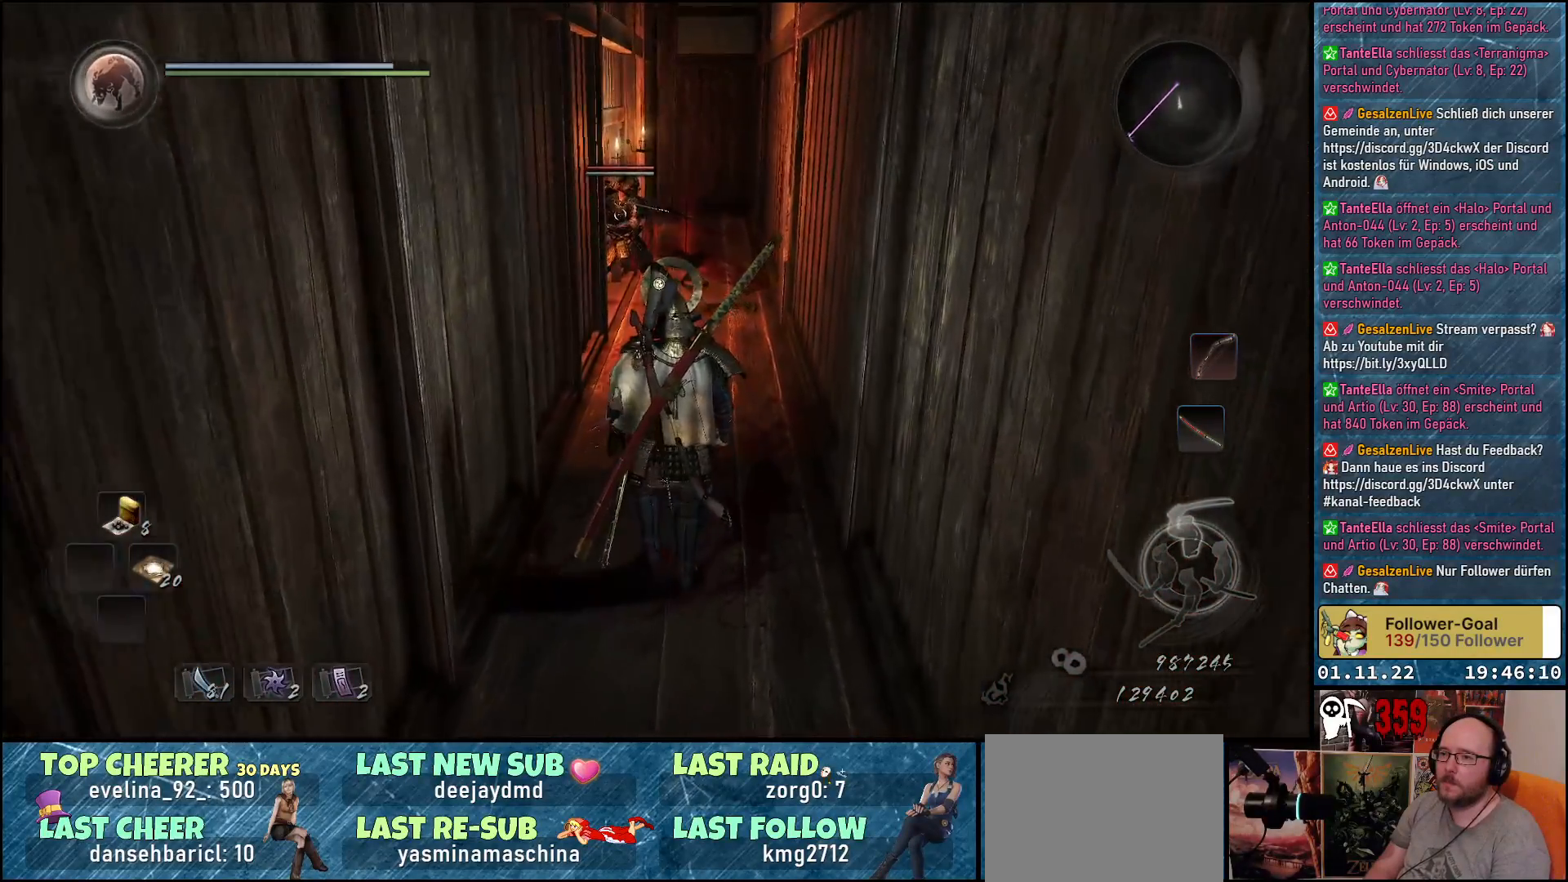
{"buttons": [], "left_stick": "up", "right_stick": "center", "events": []}
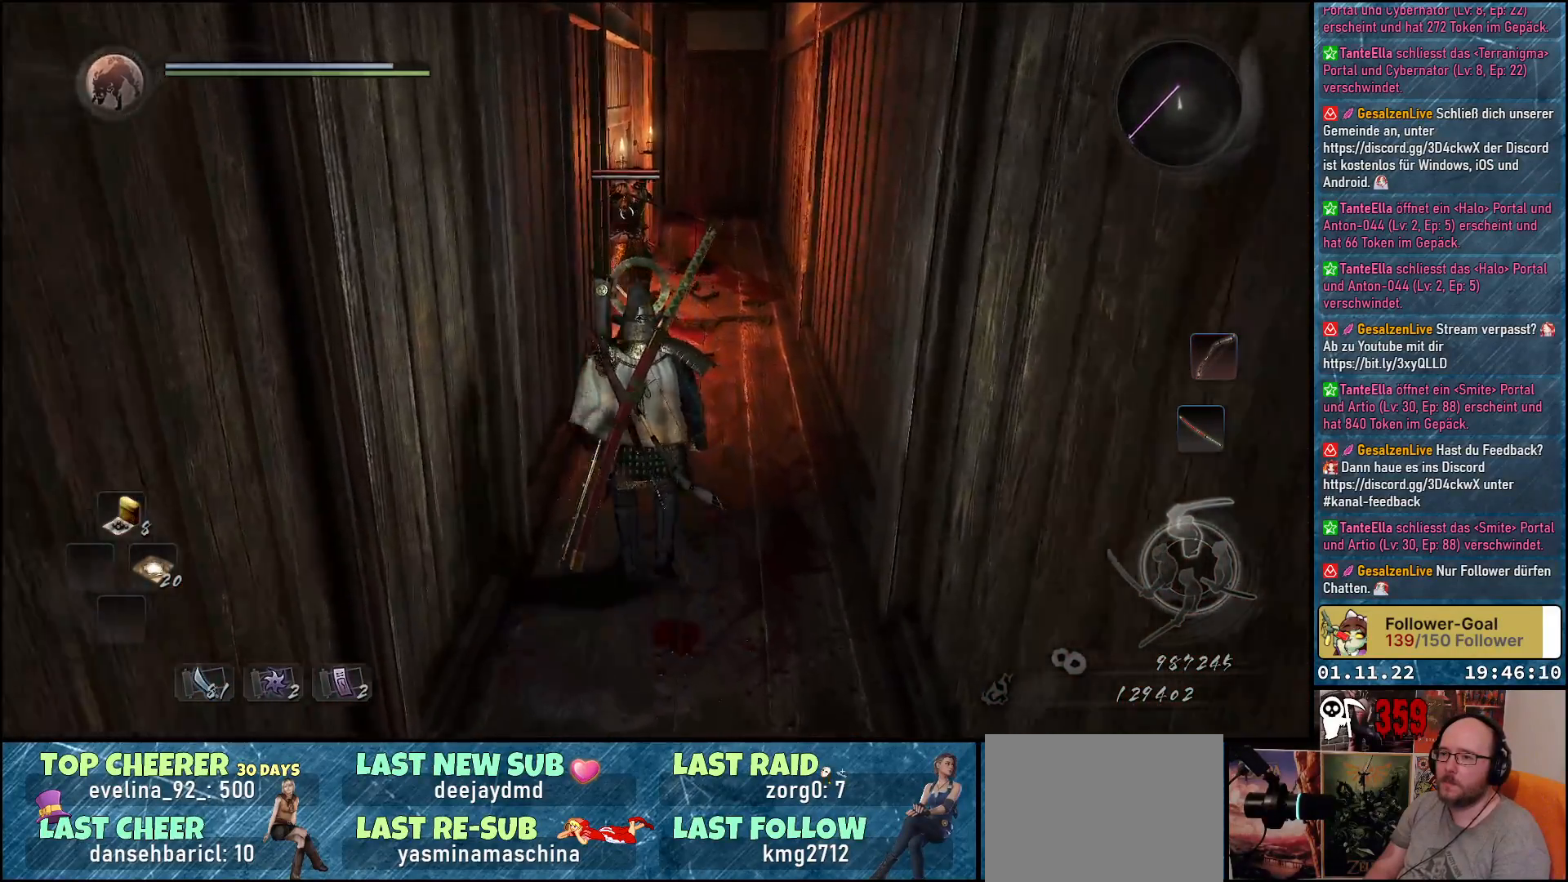
{"buttons": [], "left_stick": "up", "right_stick": "center", "events": []}
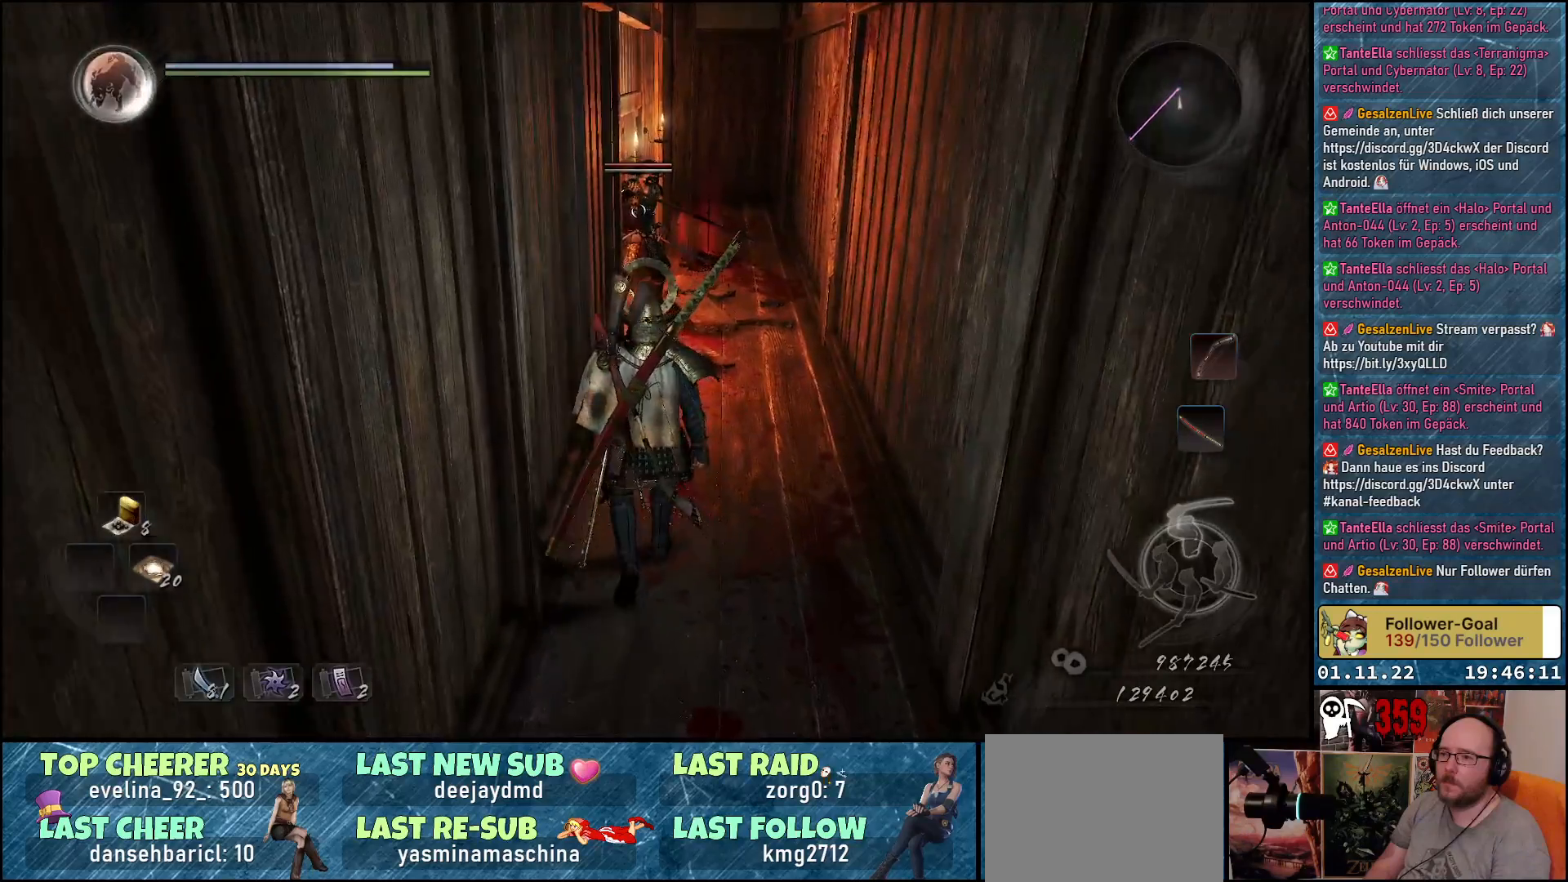
{"buttons": [], "left_stick": "up", "right_stick": "center", "events": []}
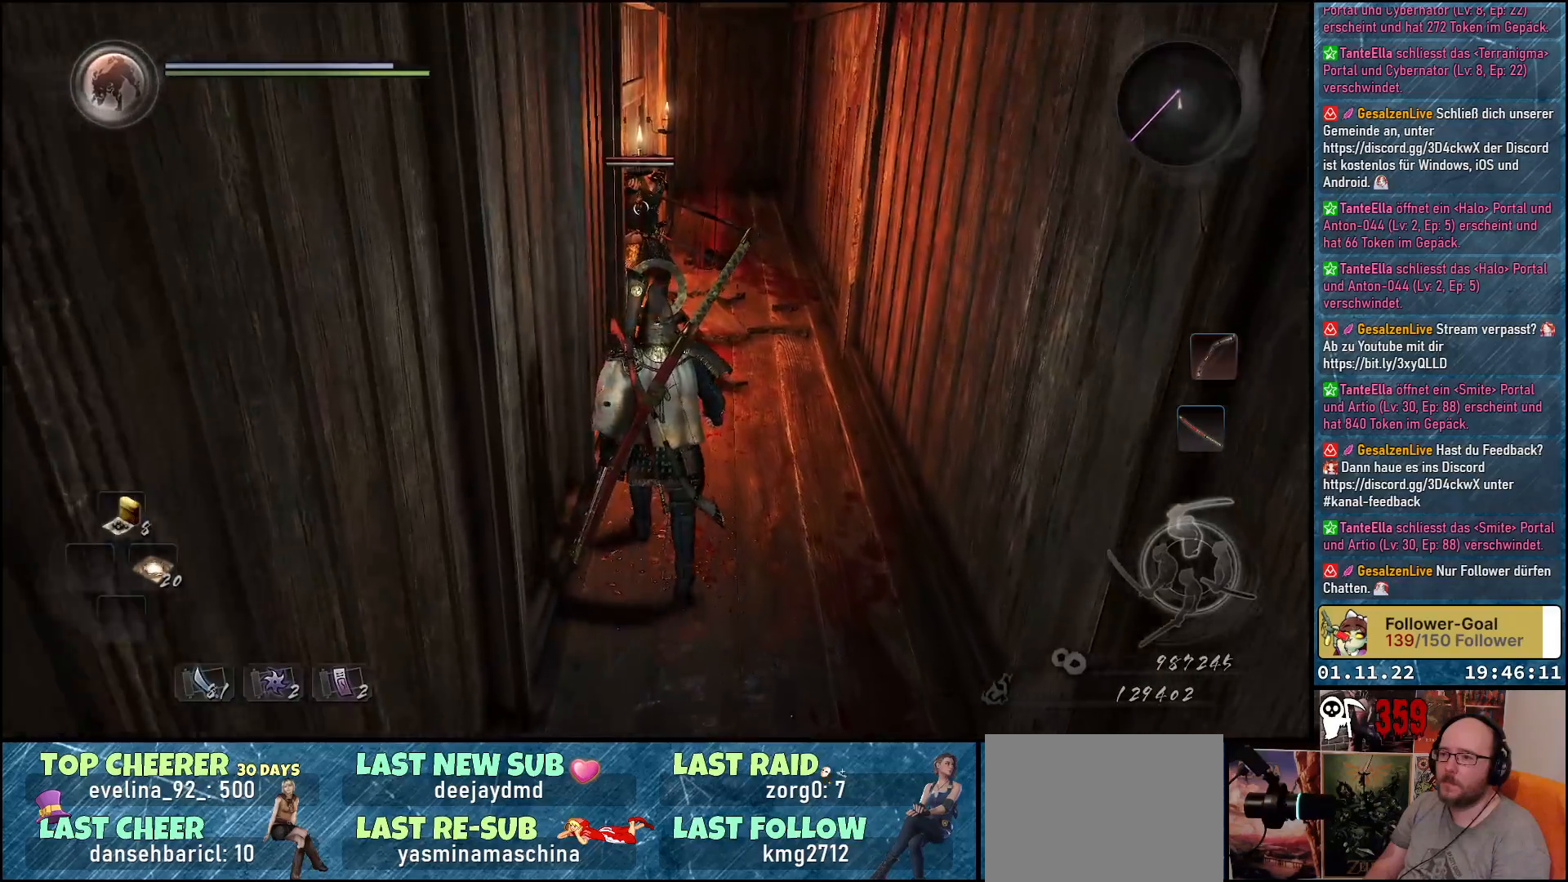
{"buttons": [], "left_stick": "up", "right_stick": "center", "events": []}
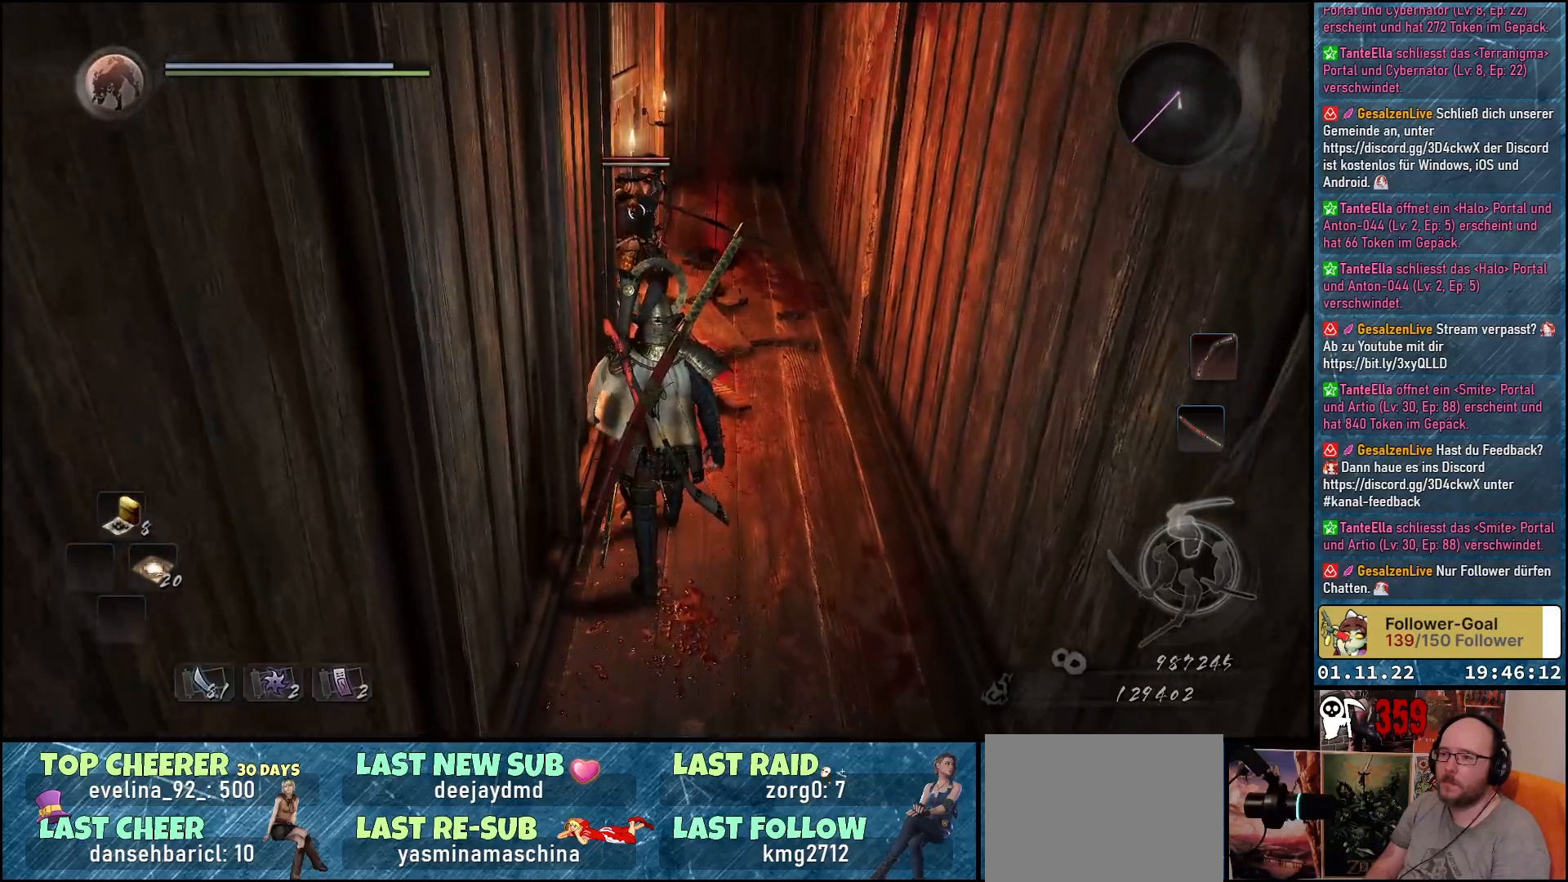
{"buttons": [], "left_stick": "center", "right_stick": "center", "events": [[117, "X", "down"], [283, "X", "up"], [317, "left_stick", "center"]]}
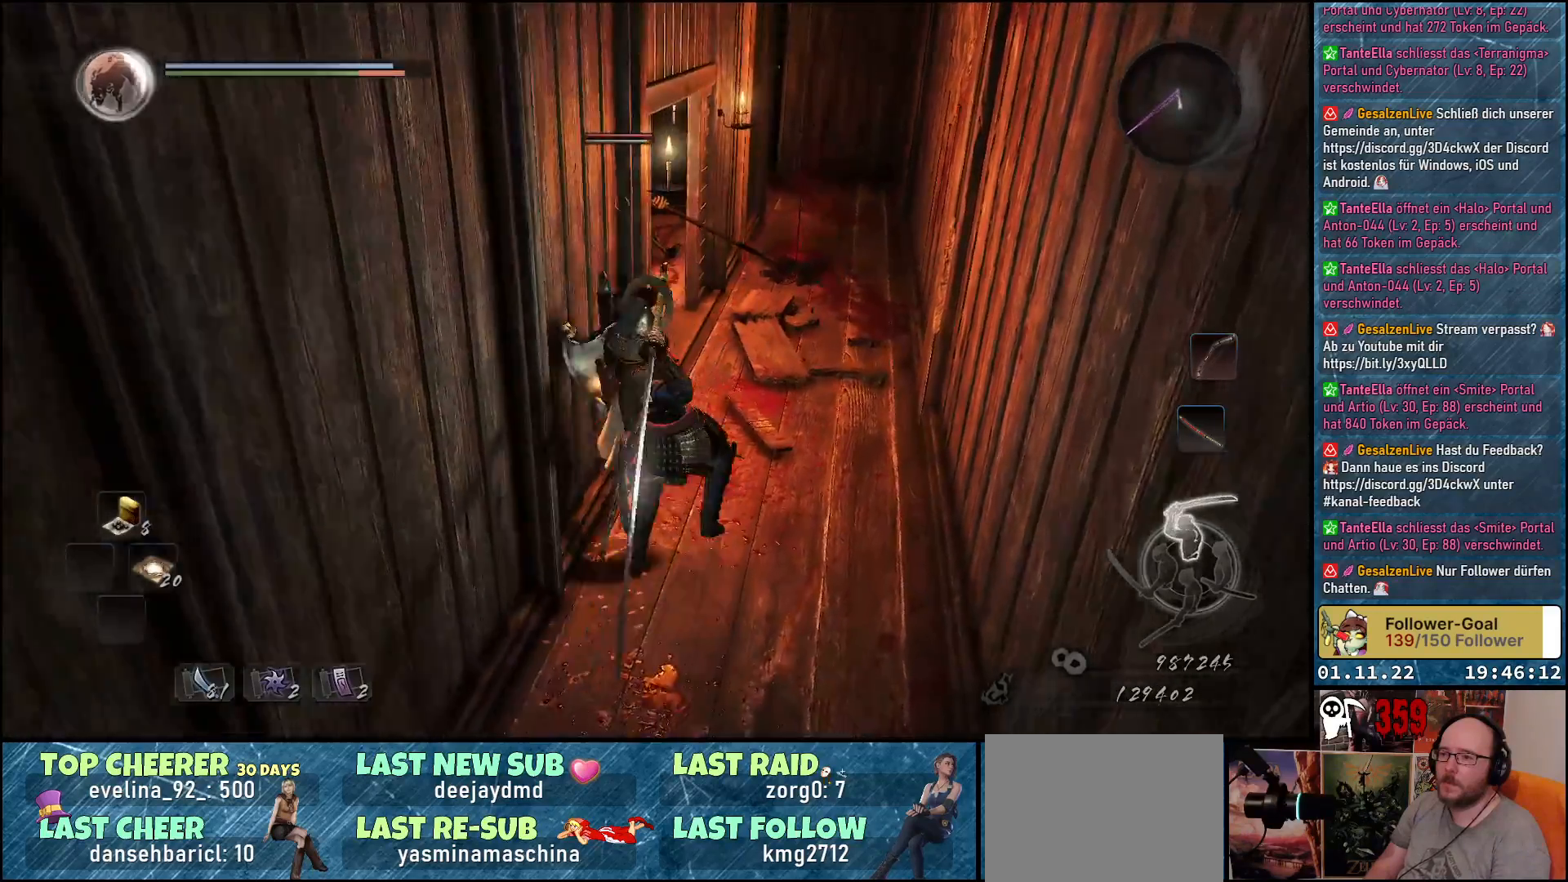
{"buttons": ["X"], "left_stick": "center", "right_stick": "center", "events": [[400, "X", "down"]]}
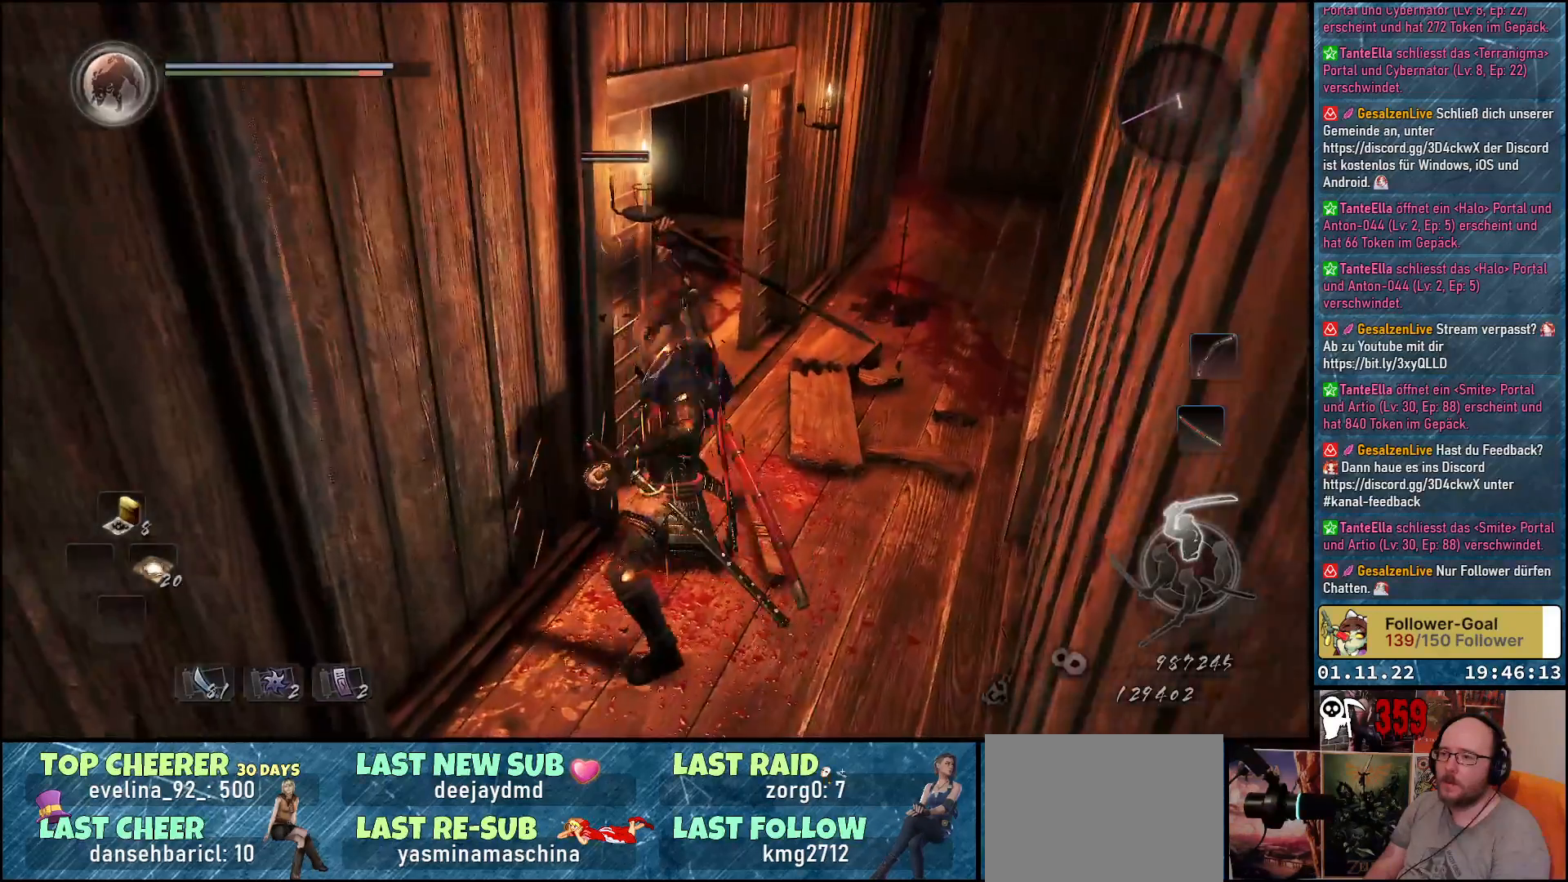
{"buttons": [], "left_stick": "down-left", "right_stick": "center", "events": [[50, "X", "up"], [200, "left_stick", "down-left"]]}
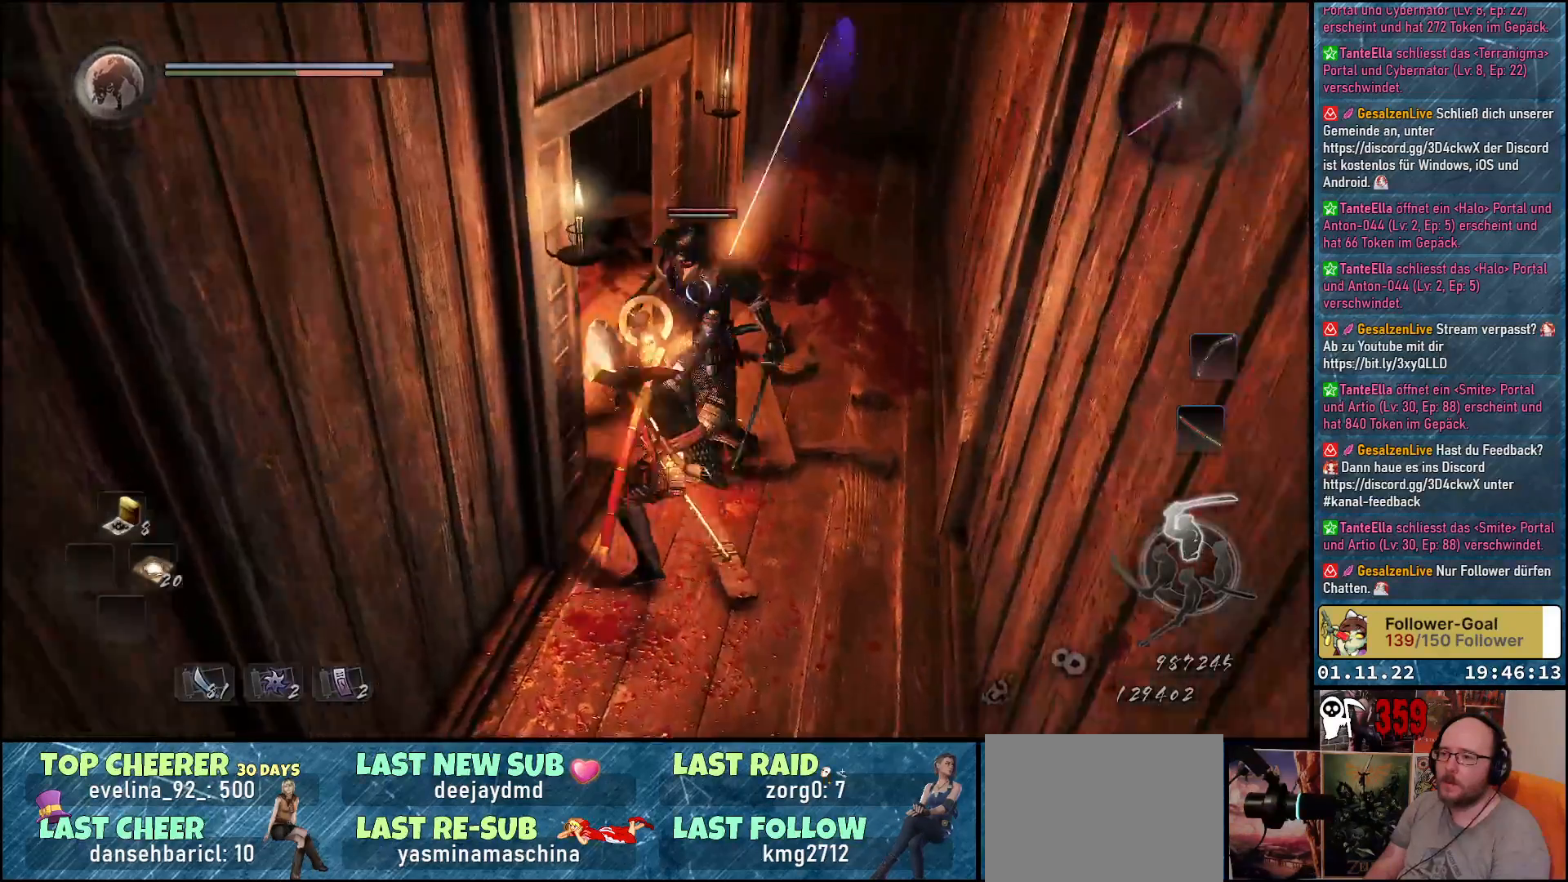
{"buttons": [], "left_stick": "down", "right_stick": "center", "events": [[83, "left_stick", "down"], [183, "A", "down"], [317, "A", "up"]]}
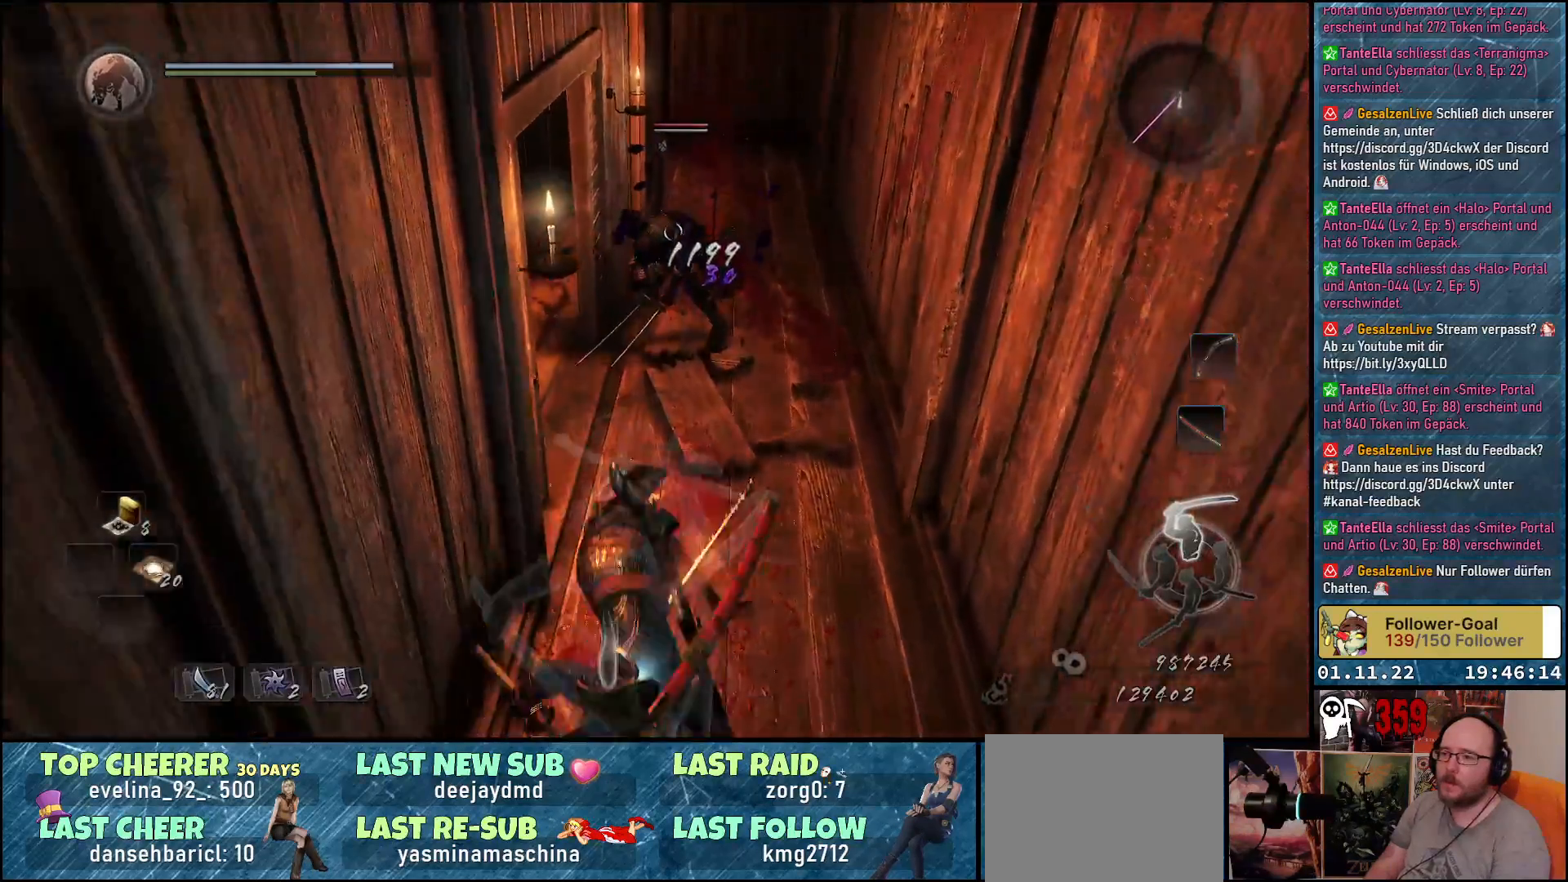
{"buttons": [], "left_stick": "down", "right_stick": "center", "events": []}
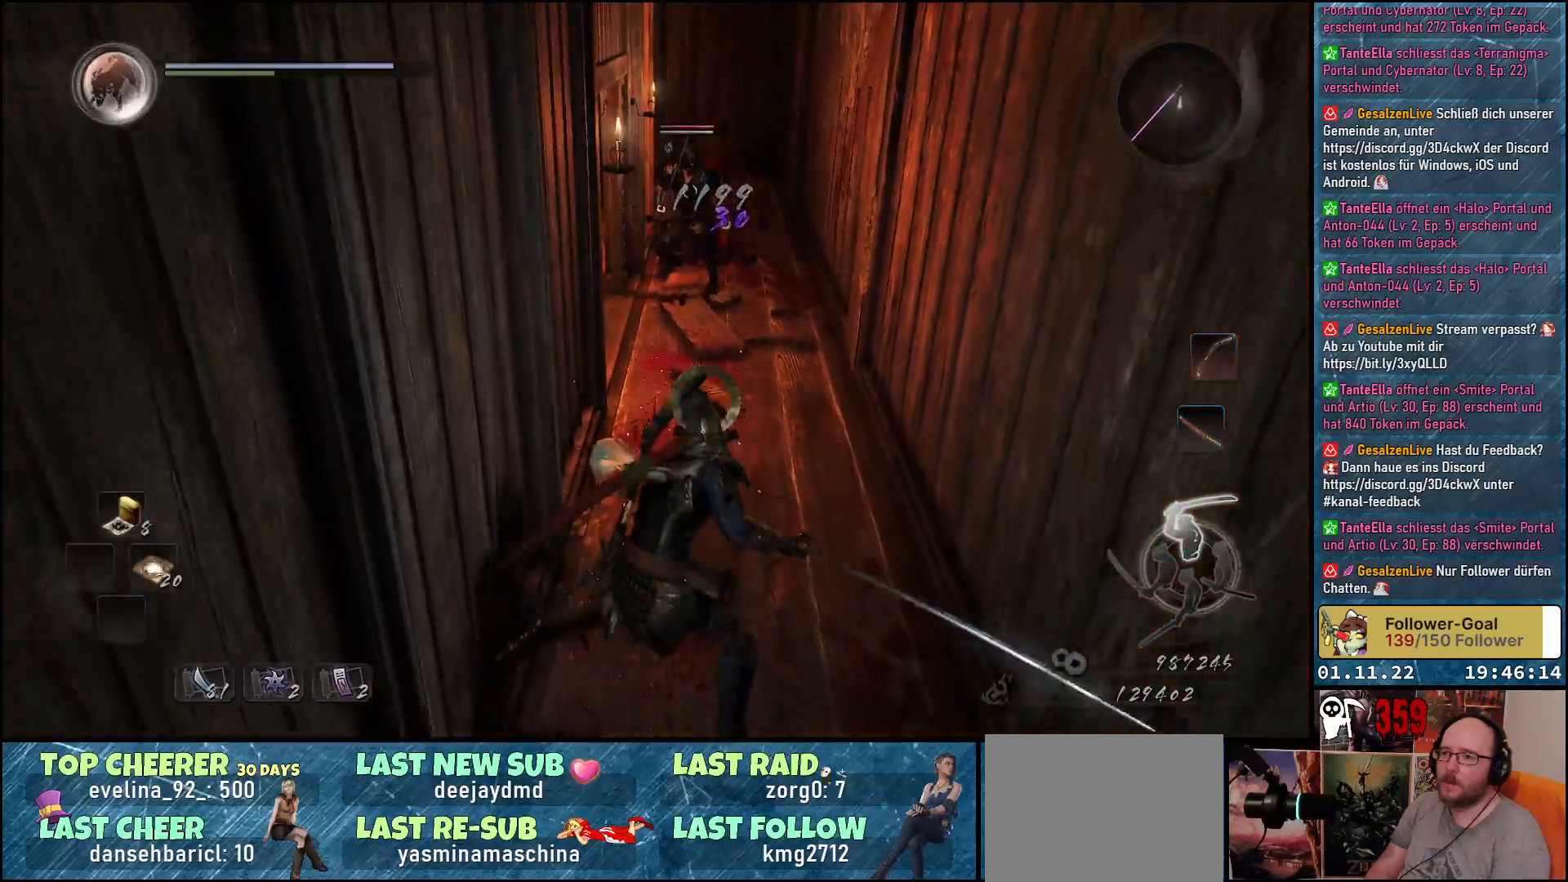
{"buttons": [], "left_stick": "center", "right_stick": "center", "events": [[400, "left_stick", "center"]]}
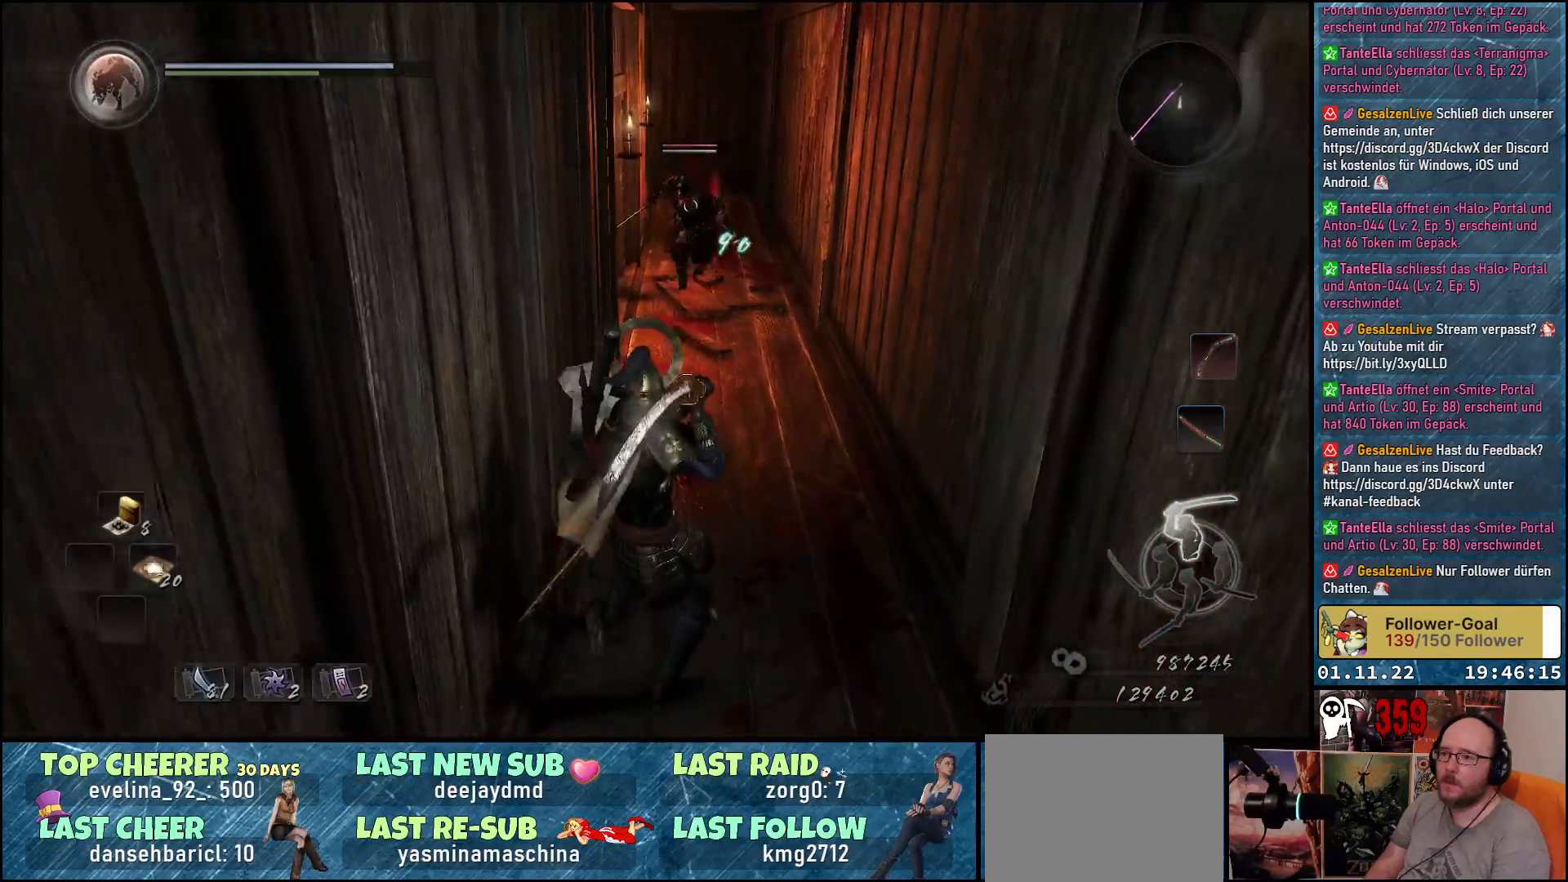
{"buttons": [], "left_stick": "down", "right_stick": "center", "events": [[167, "left_stick", "down"]]}
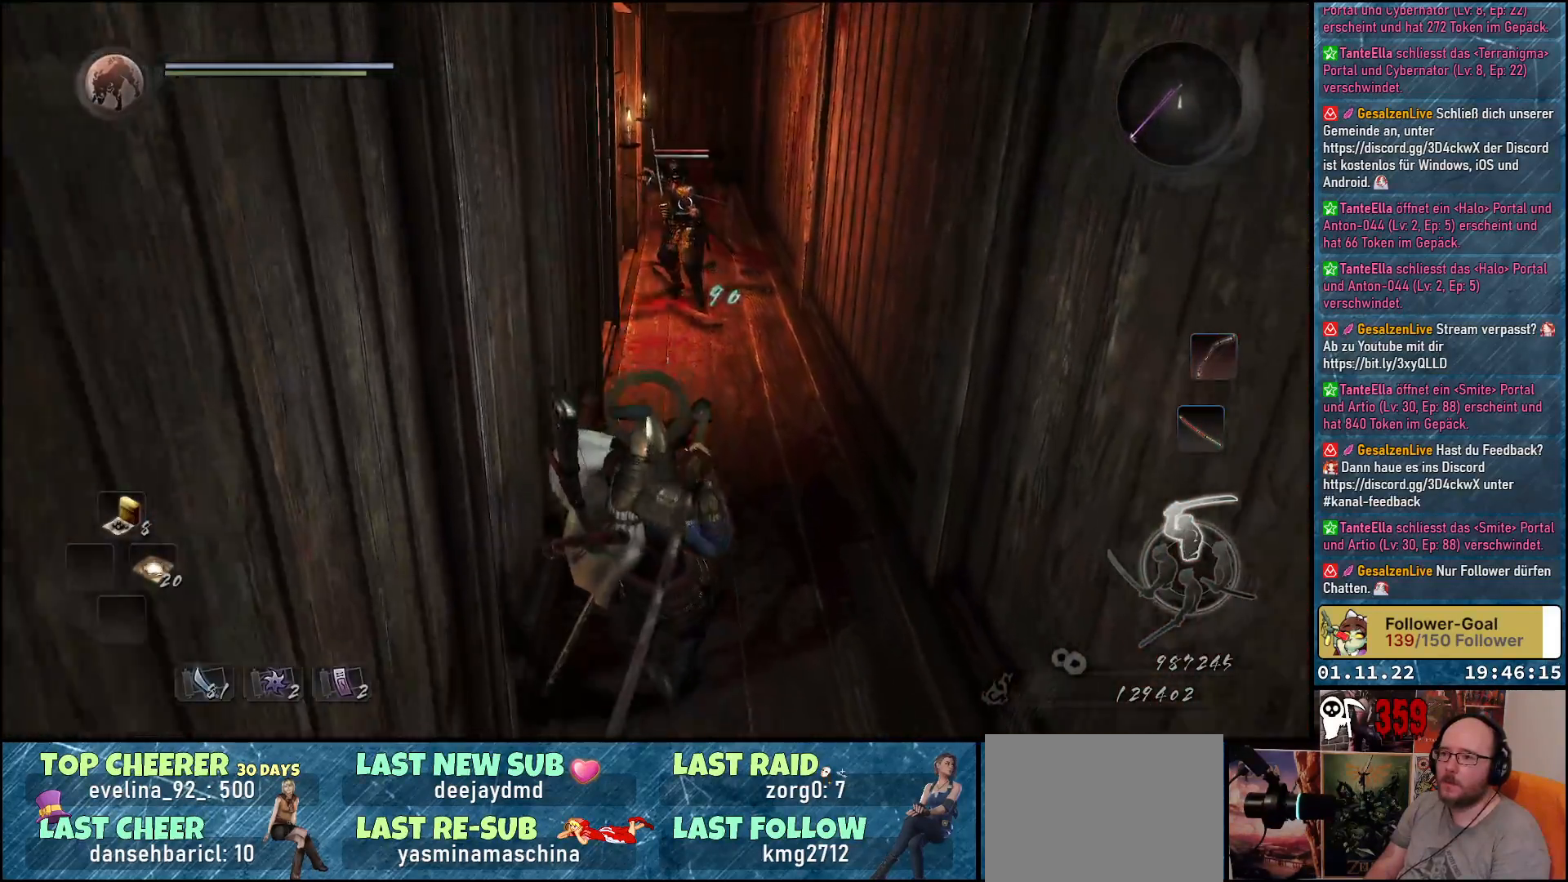
{"buttons": [], "left_stick": "center", "right_stick": "center", "events": [[417, "left_stick", "center"]]}
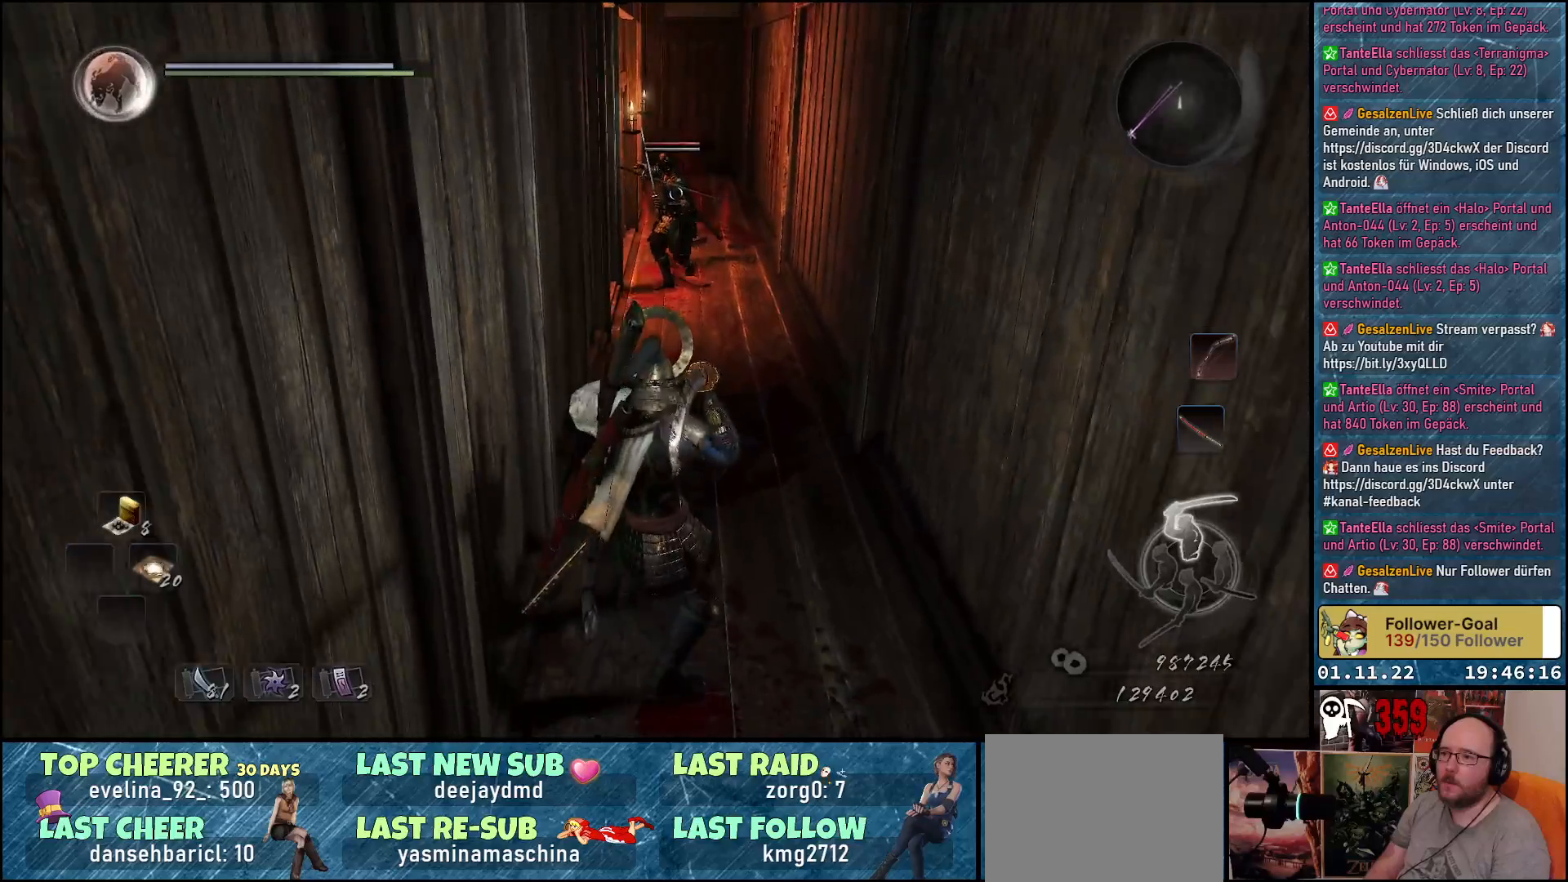
{"buttons": ["X"], "left_stick": "up", "right_stick": "center", "events": [[33, "left_stick", "up"], [483, "X", "down"]]}
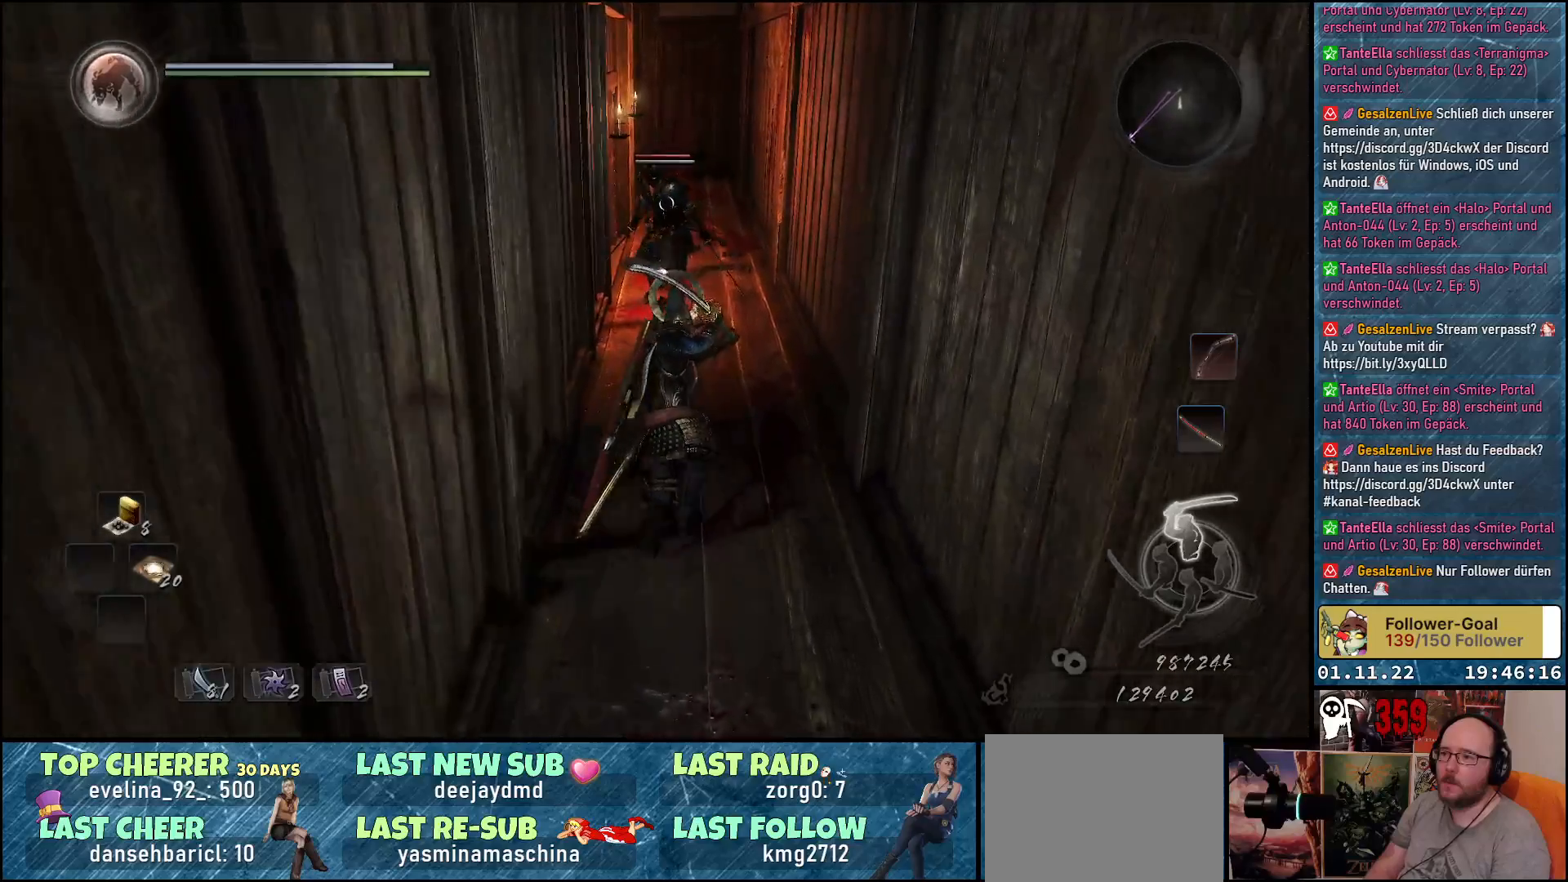
{"buttons": [], "left_stick": "center", "right_stick": "center", "events": [[117, "X", "up"], [133, "left_stick", "center"]]}
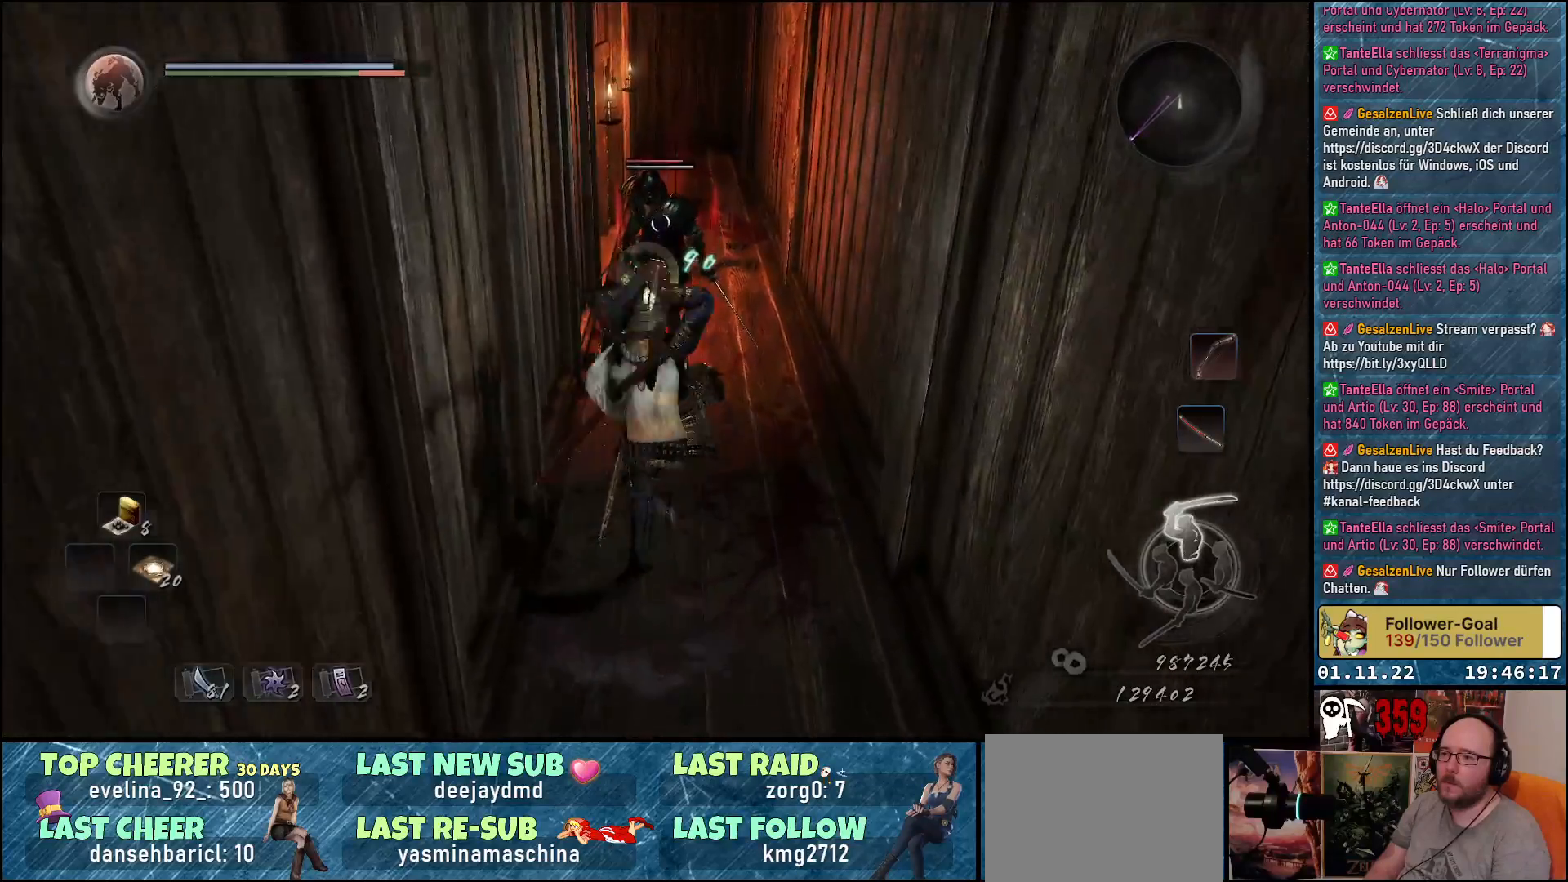
{"buttons": [], "left_stick": "center", "right_stick": "center", "events": [[117, "X", "down"], [250, "X", "up"]]}